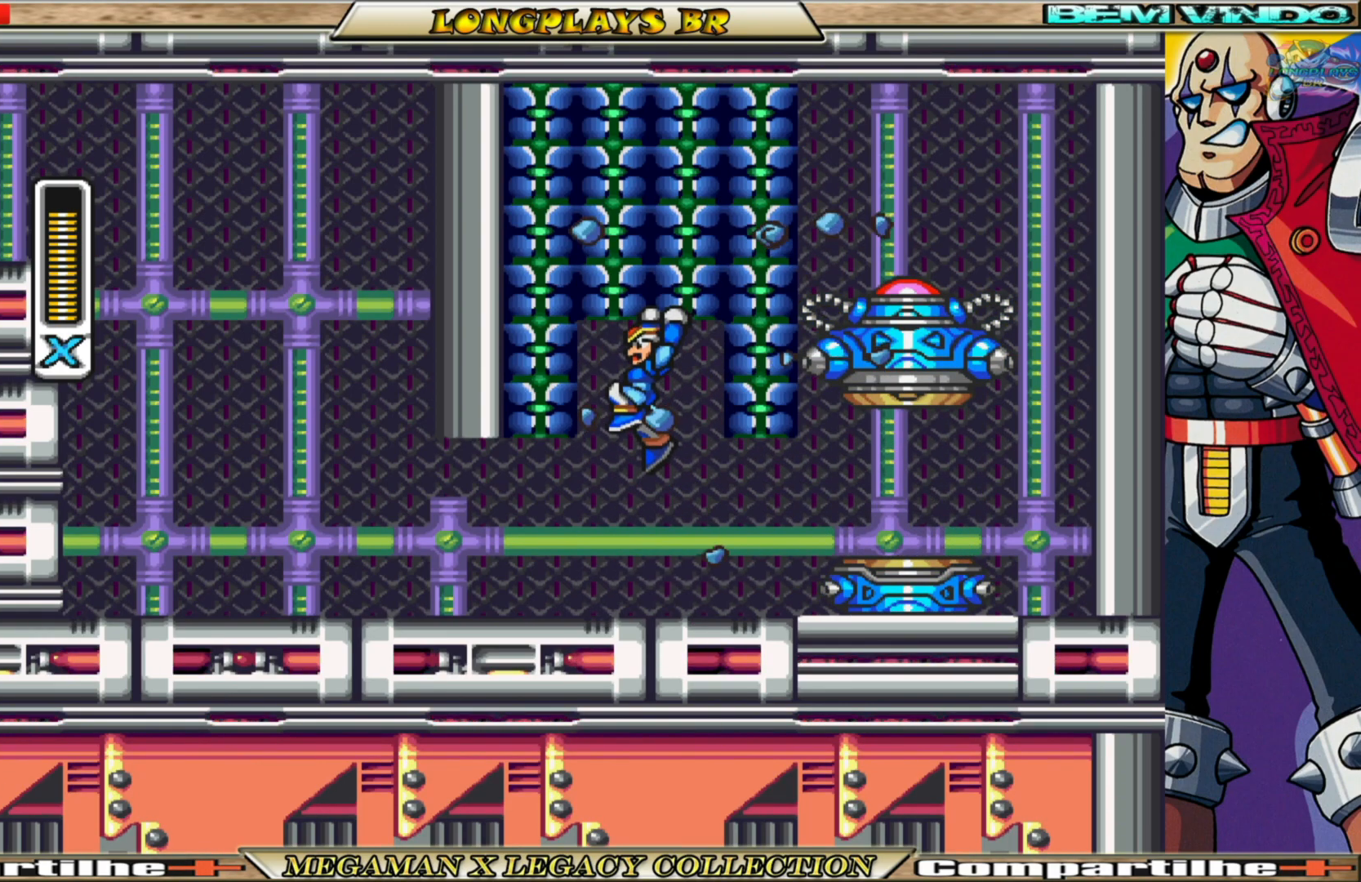
Gameplay with a controller (Xbox layout); each line is a JSON object with the inputs held at the frame after it. "events" lists button and stick changes between this image and that frame as [ms after this image, input, new state], when the widget could be followed in between.
{"buttons": ["DPAD_LEFT"], "left_stick": "center", "right_stick": "center", "events": [[267, "DPAD_LEFT", "down"]]}
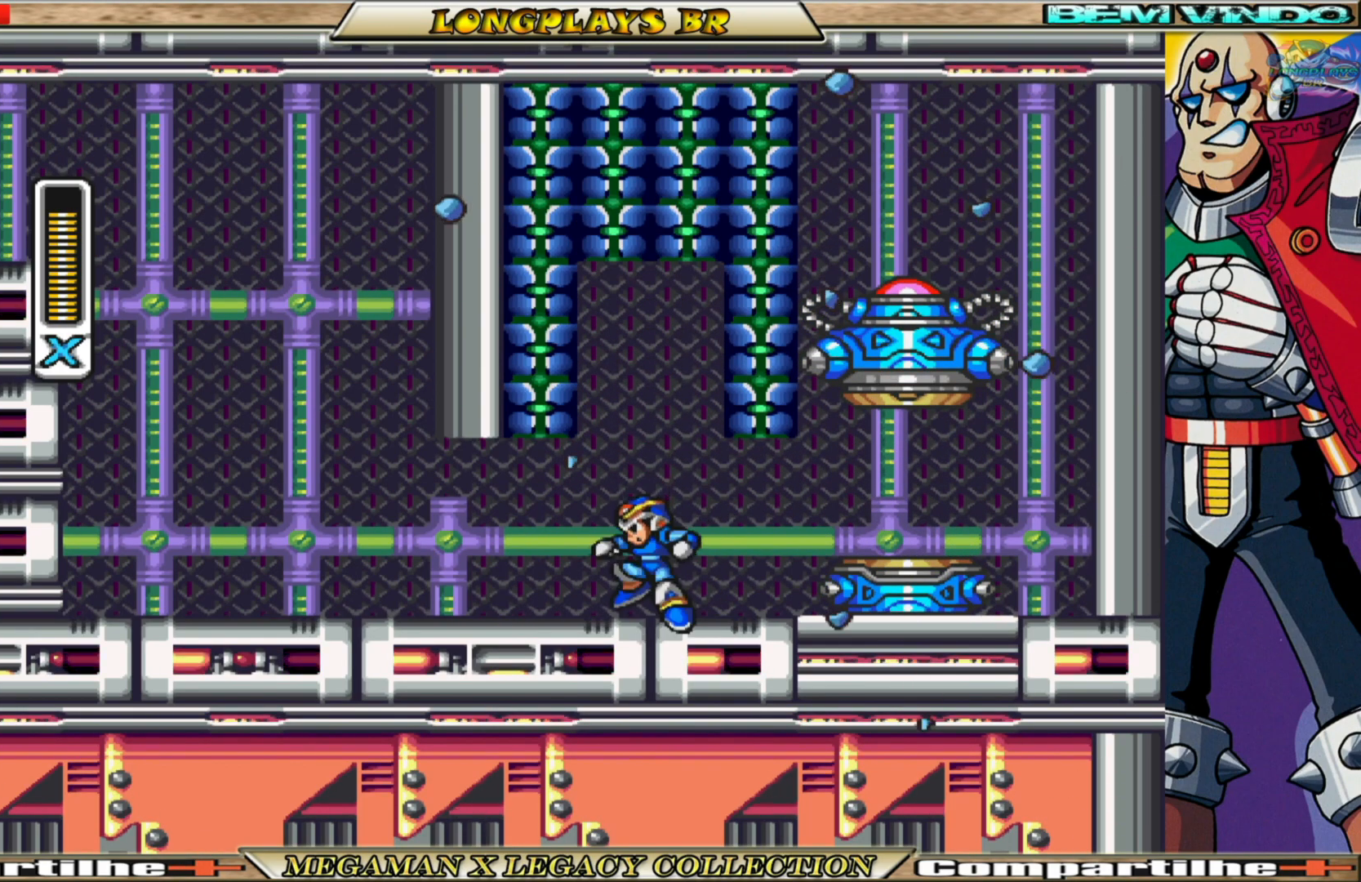
{"buttons": ["X", "DPAD_LEFT"], "left_stick": "center", "right_stick": "center", "events": [[183, "X", "down"]]}
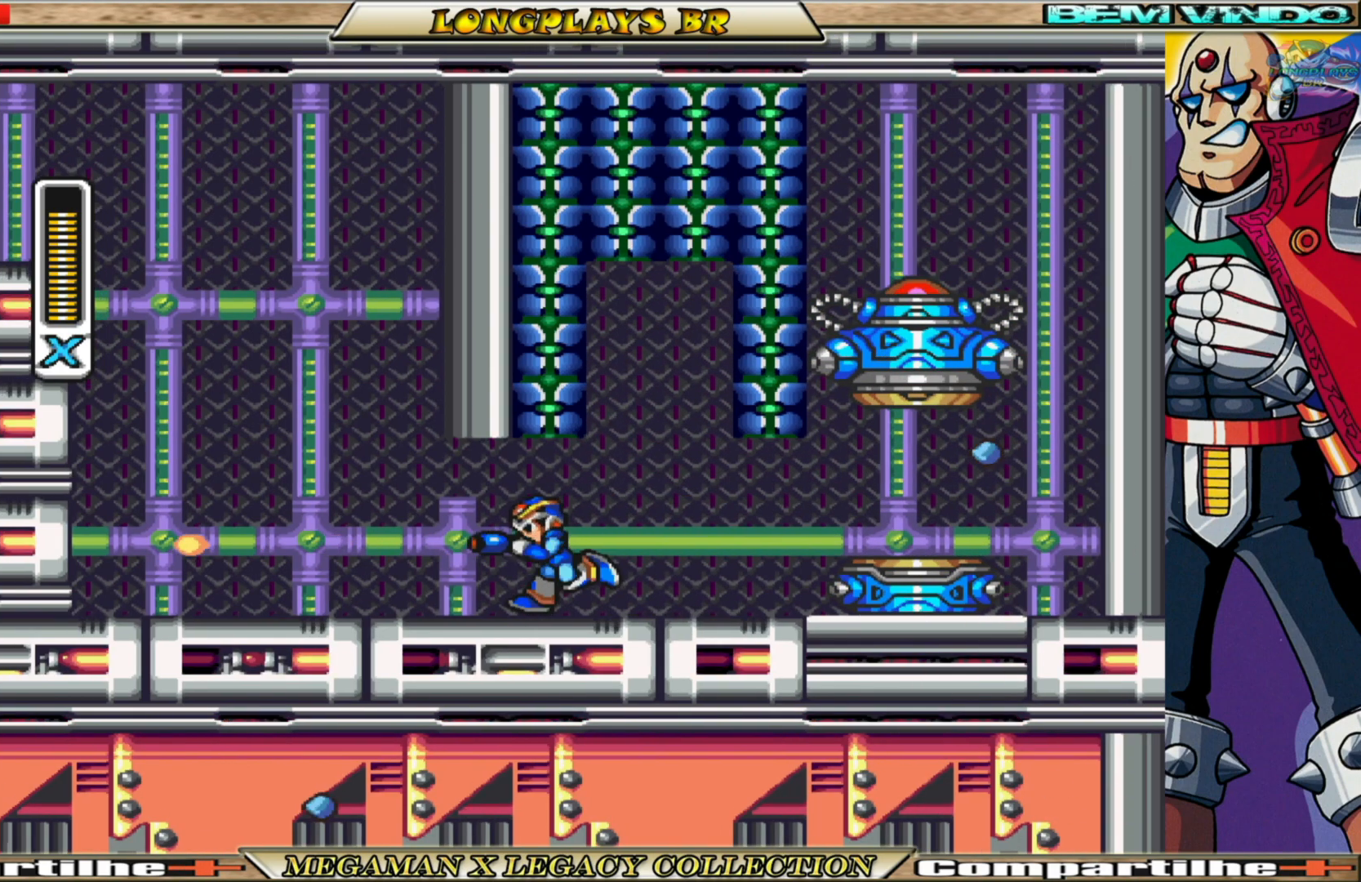
{"buttons": ["A", "B", "X", "DPAD_LEFT"], "left_stick": "center", "right_stick": "center", "events": [[17, "B", "down"], [317, "A", "down"]]}
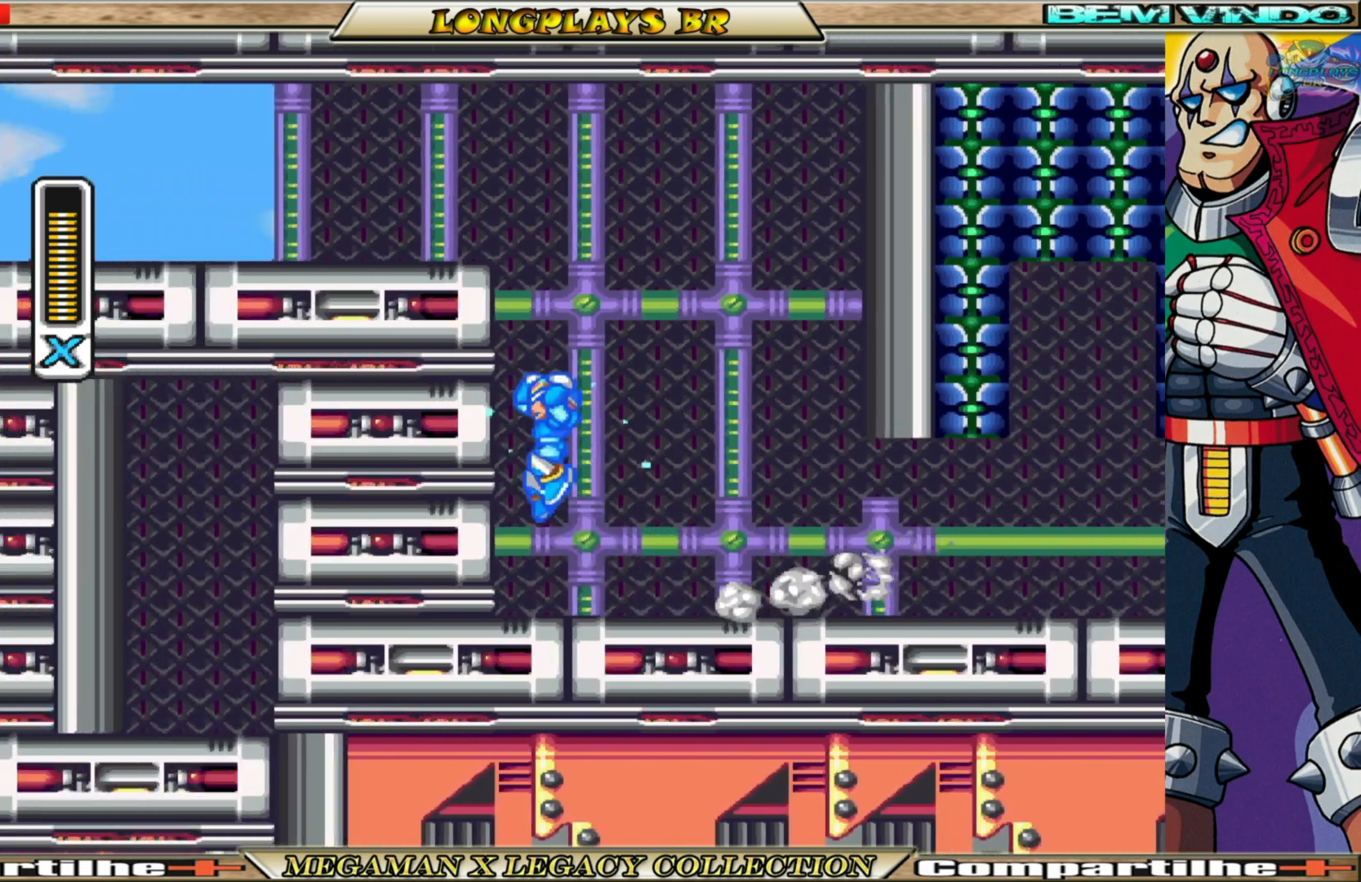
{"buttons": ["A", "B", "X", "DPAD_LEFT"], "left_stick": "center", "right_stick": "center", "events": [[83, "A", "up"], [83, "B", "up"], [200, "A", "down"], [217, "B", "down"]]}
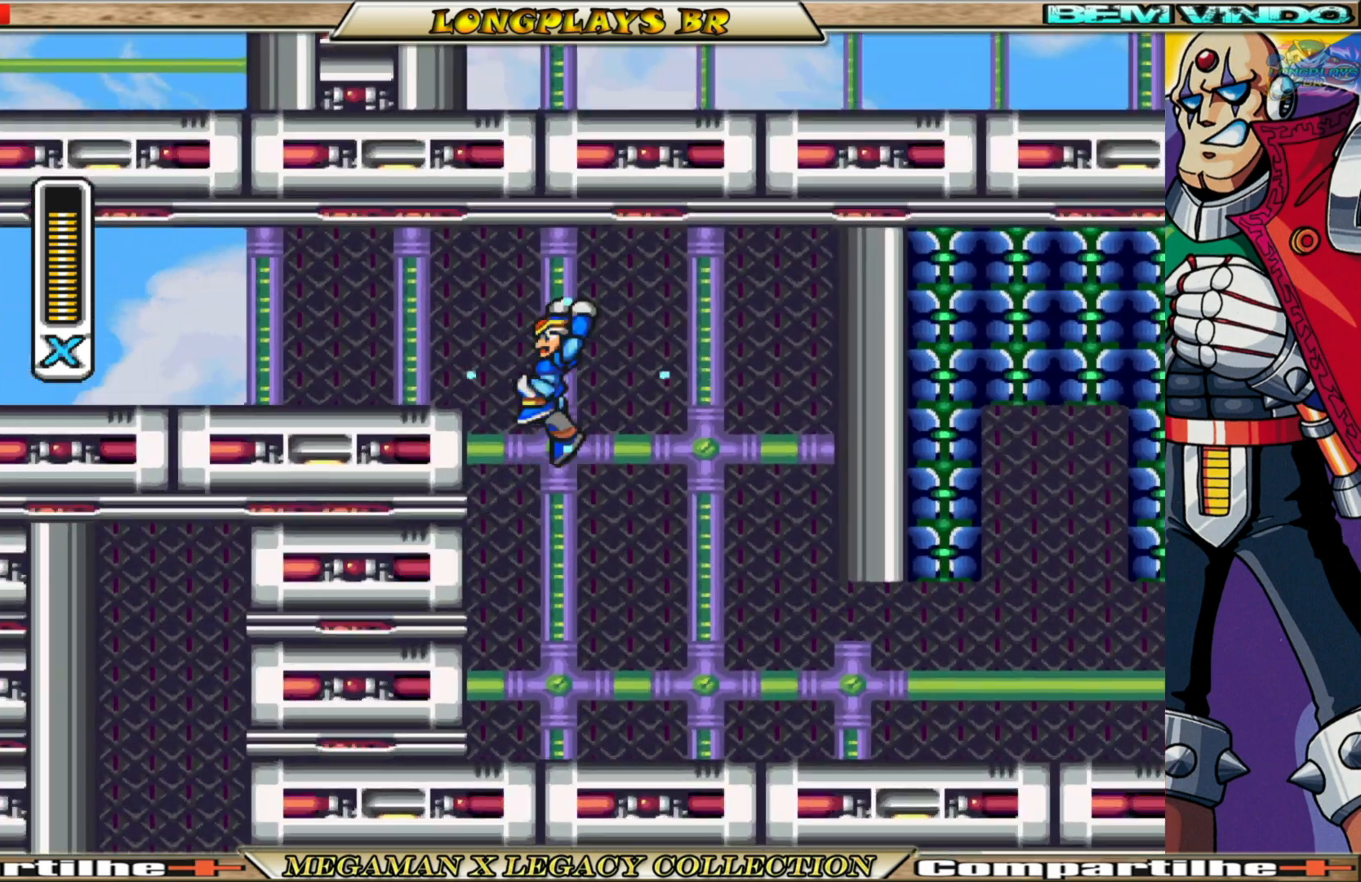
{"buttons": ["B", "X", "DPAD_LEFT"], "left_stick": "center", "right_stick": "center", "events": [[100, "A", "up"], [100, "B", "up"], [467, "B", "down"]]}
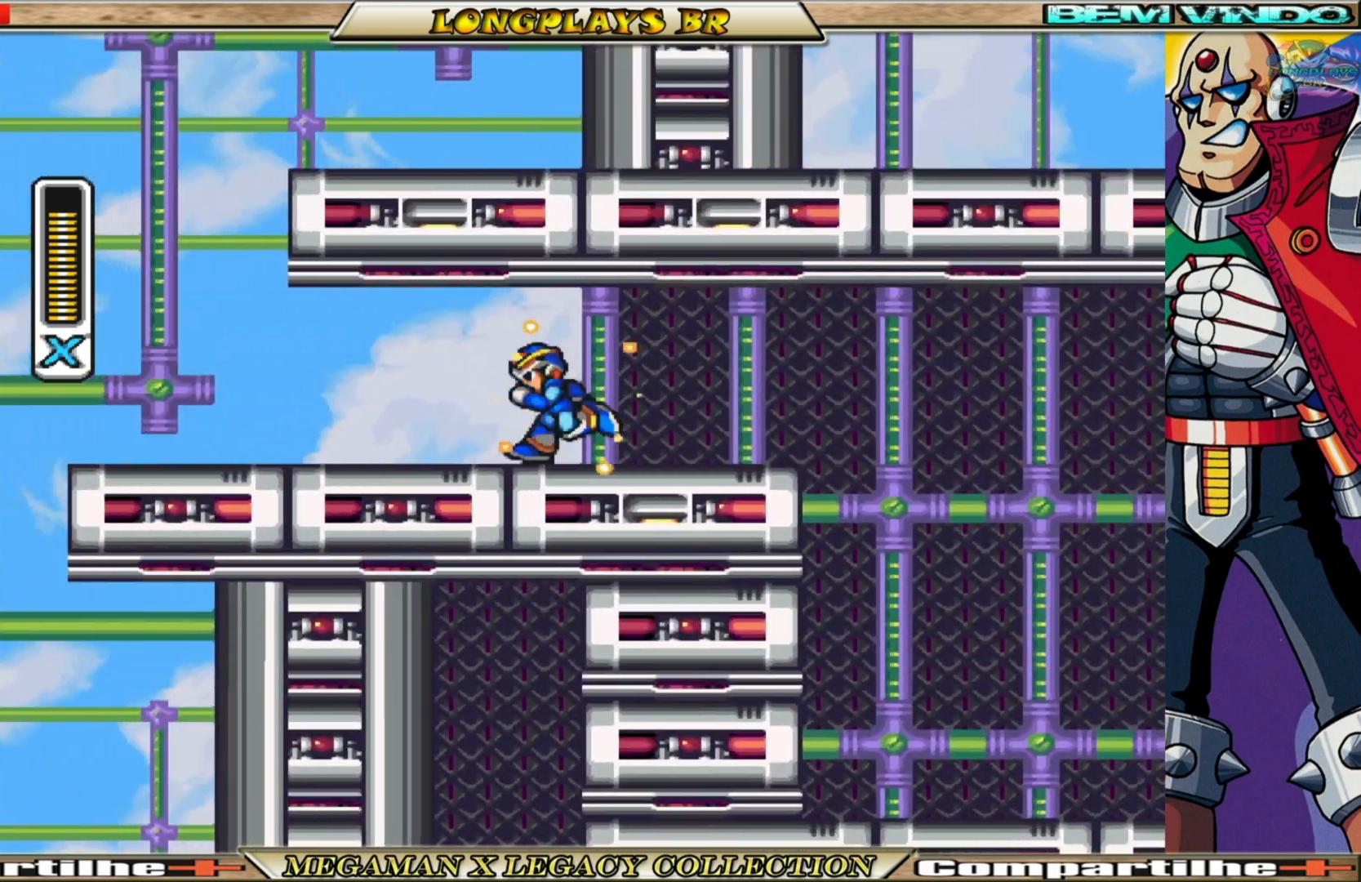
{"buttons": ["A", "B", "X", "DPAD_LEFT"], "left_stick": "center", "right_stick": "center", "events": [[417, "A", "down"]]}
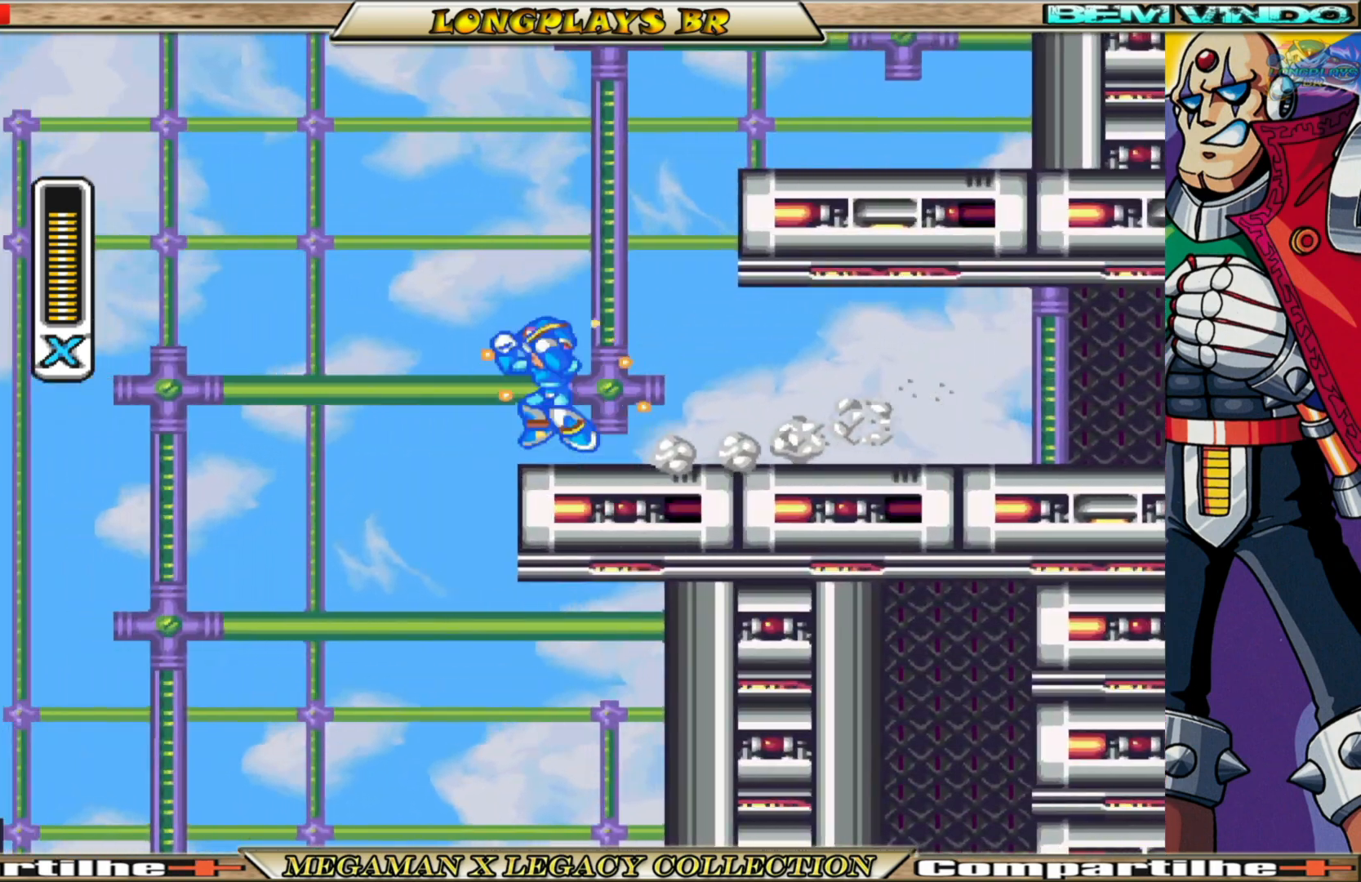
{"buttons": ["A", "B", "X", "DPAD_LEFT"], "left_stick": "center", "right_stick": "center", "events": []}
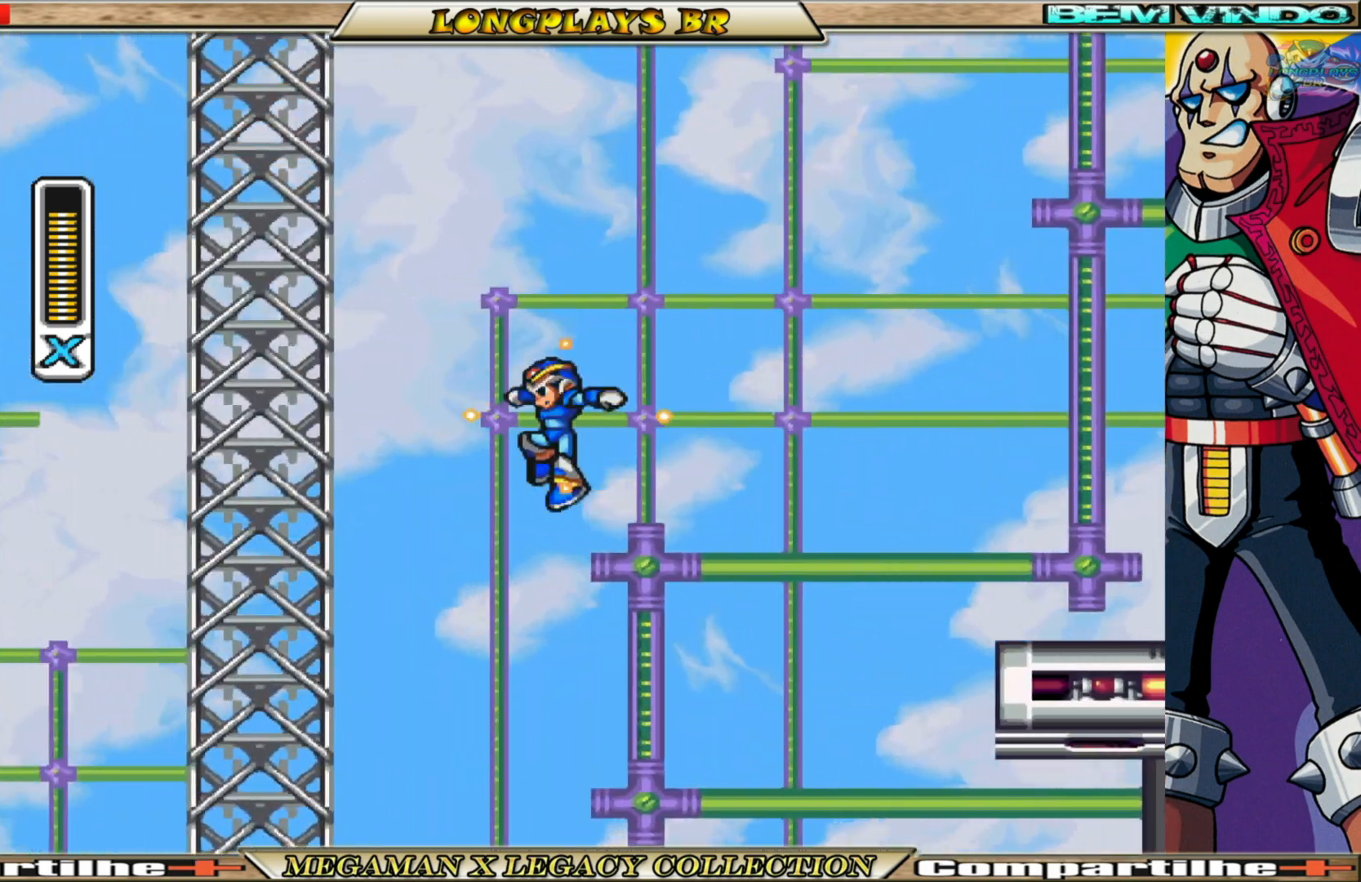
{"buttons": ["A", "B", "X", "DPAD_UP", "DPAD_LEFT"], "left_stick": "center", "right_stick": "center", "events": [[67, "A", "up"], [67, "B", "up"], [183, "B", "down"], [217, "A", "down"], [350, "DPAD_UP", "down"]]}
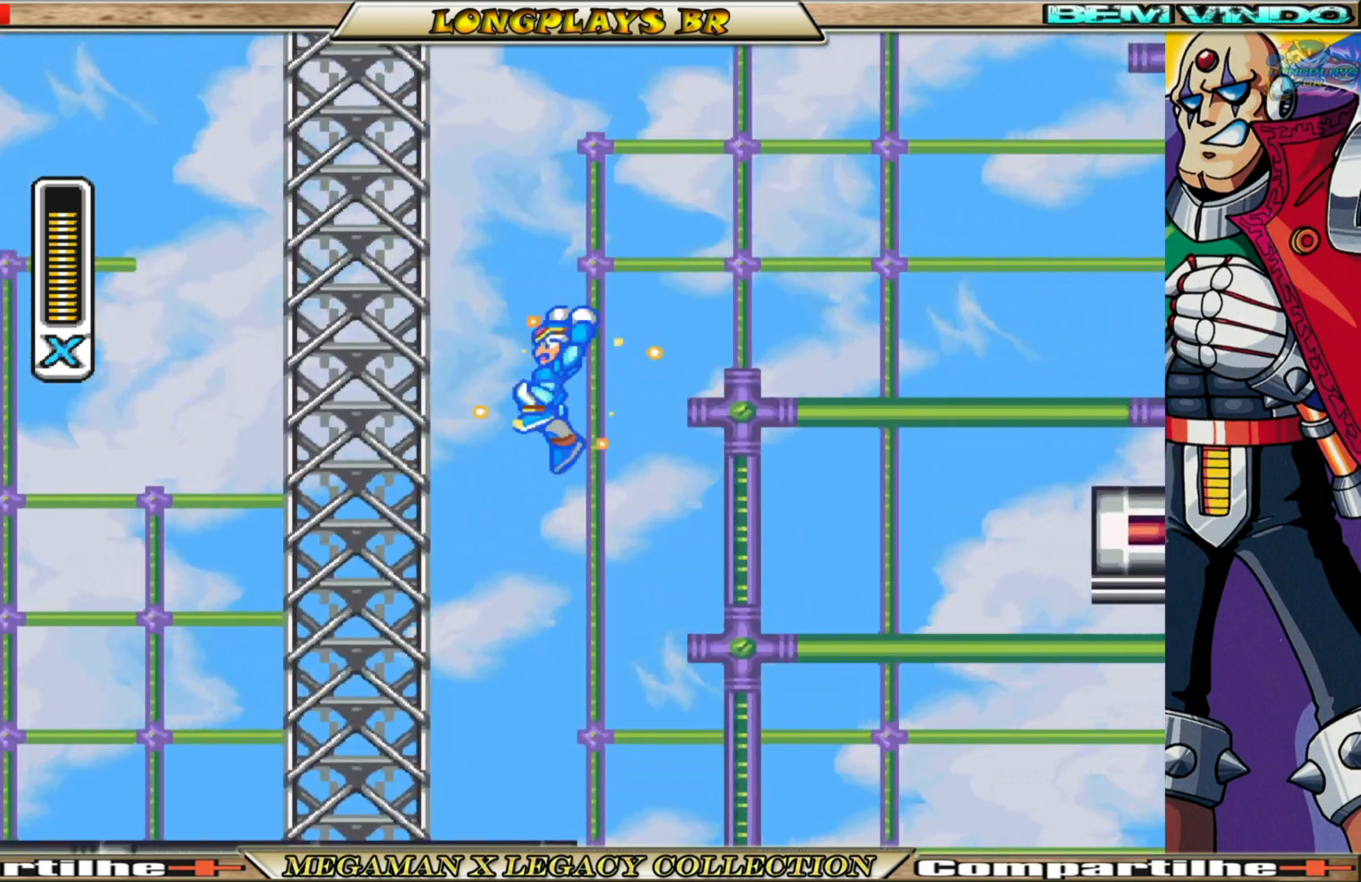
{"buttons": ["A", "X", "DPAD_UP", "DPAD_LEFT"], "left_stick": "center", "right_stick": "center", "events": [[117, "A", "up"], [117, "B", "up"], [217, "A", "down"]]}
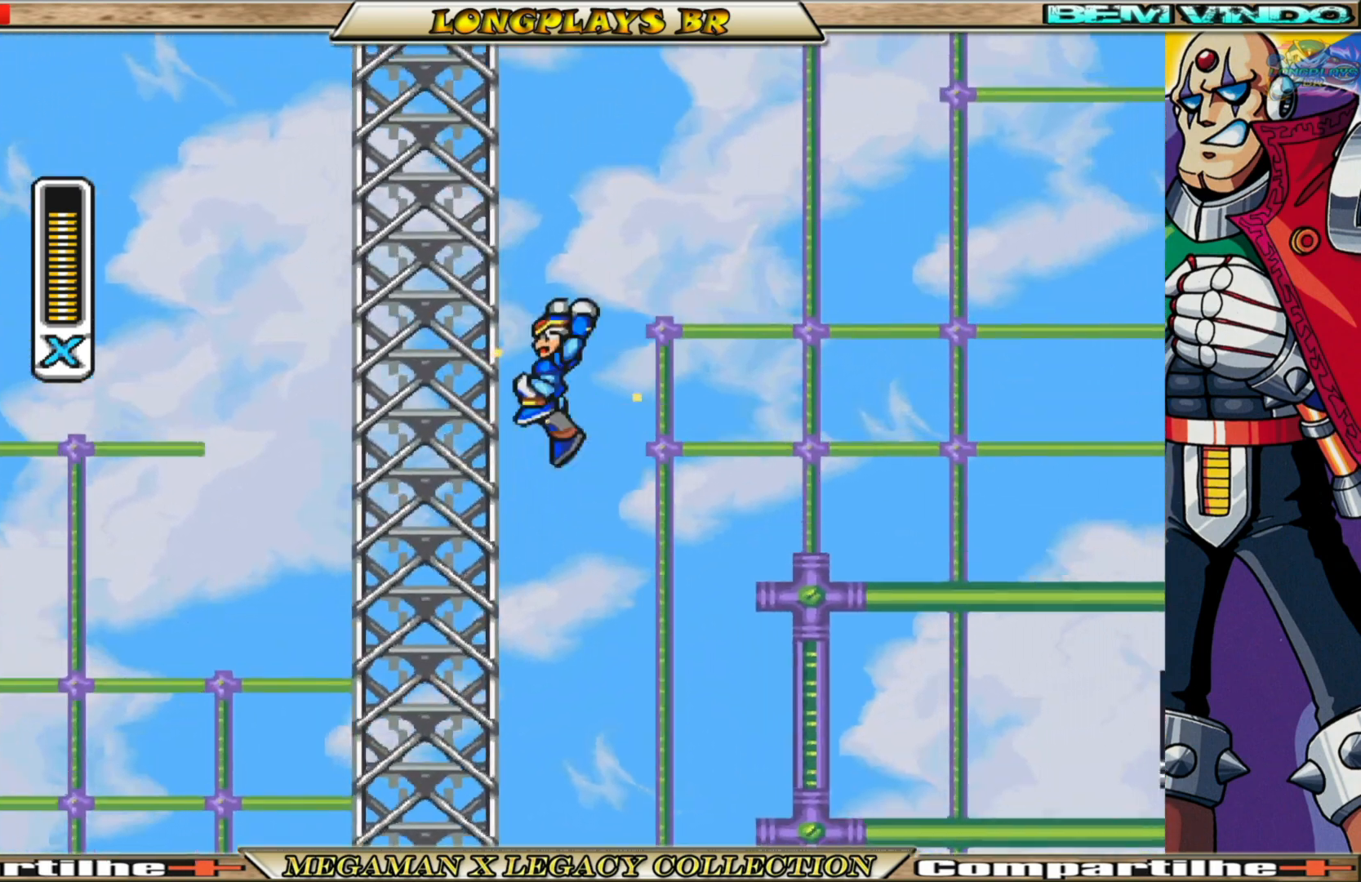
{"buttons": ["A", "X", "DPAD_UP", "DPAD_LEFT"], "left_stick": "center", "right_stick": "center", "events": [[100, "A", "up"], [200, "A", "down"]]}
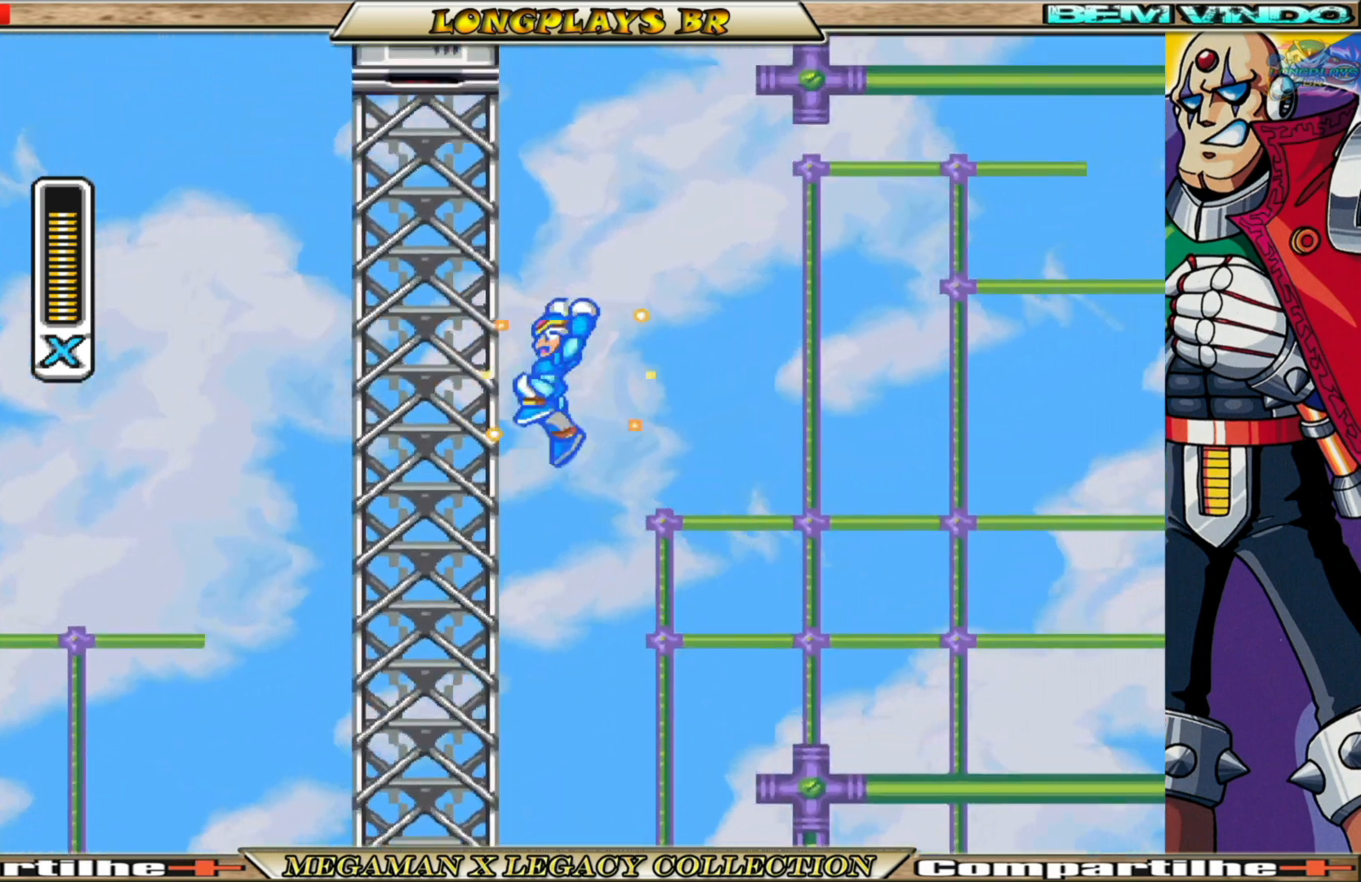
{"buttons": ["X", "DPAD_UP", "DPAD_LEFT"], "left_stick": "center", "right_stick": "center", "events": [[33, "A", "up"], [150, "A", "down"], [500, "A", "up"]]}
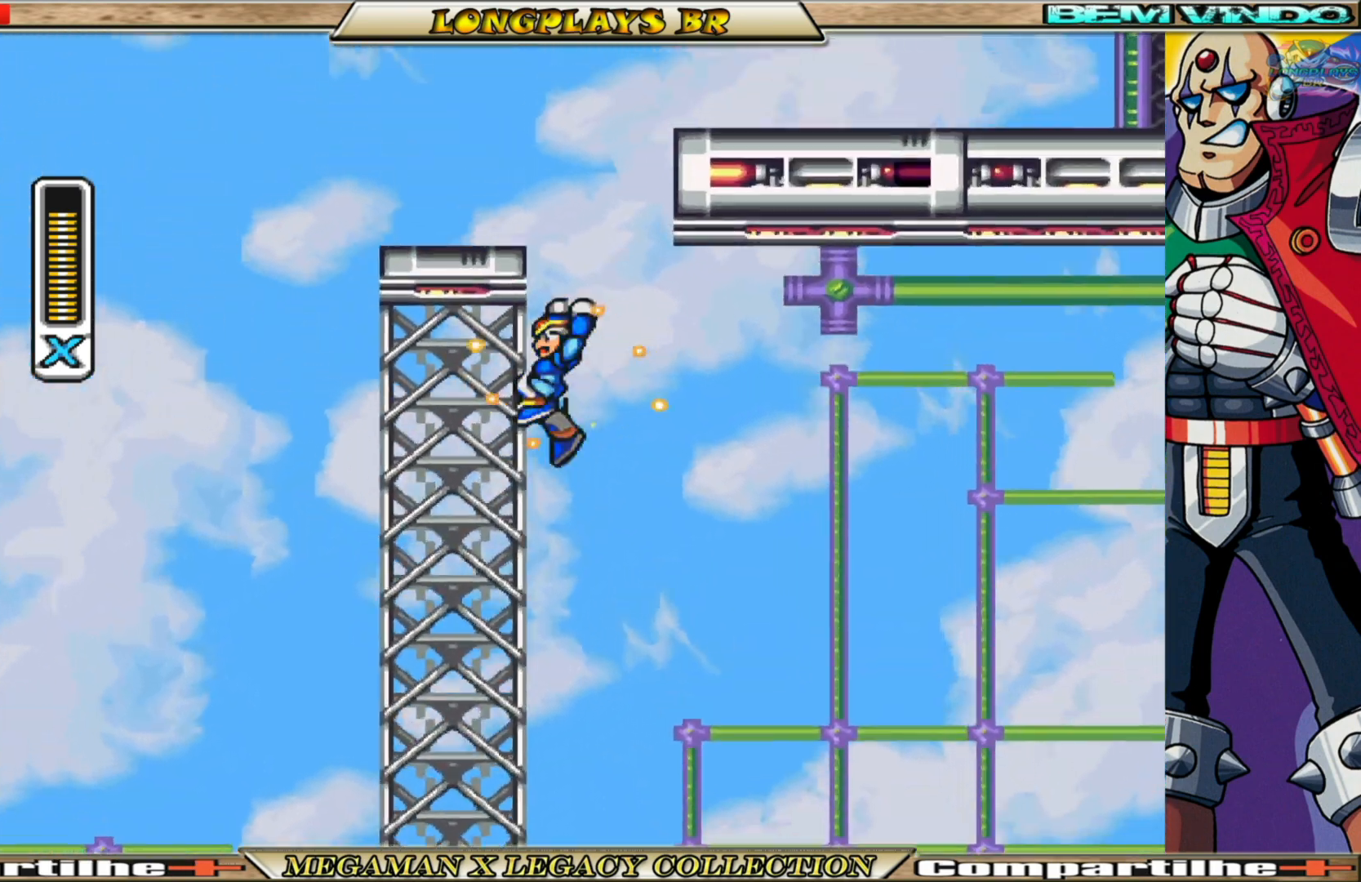
{"buttons": ["A", "X", "DPAD_UP", "DPAD_LEFT"], "left_stick": "center", "right_stick": "center", "events": [[117, "A", "down"]]}
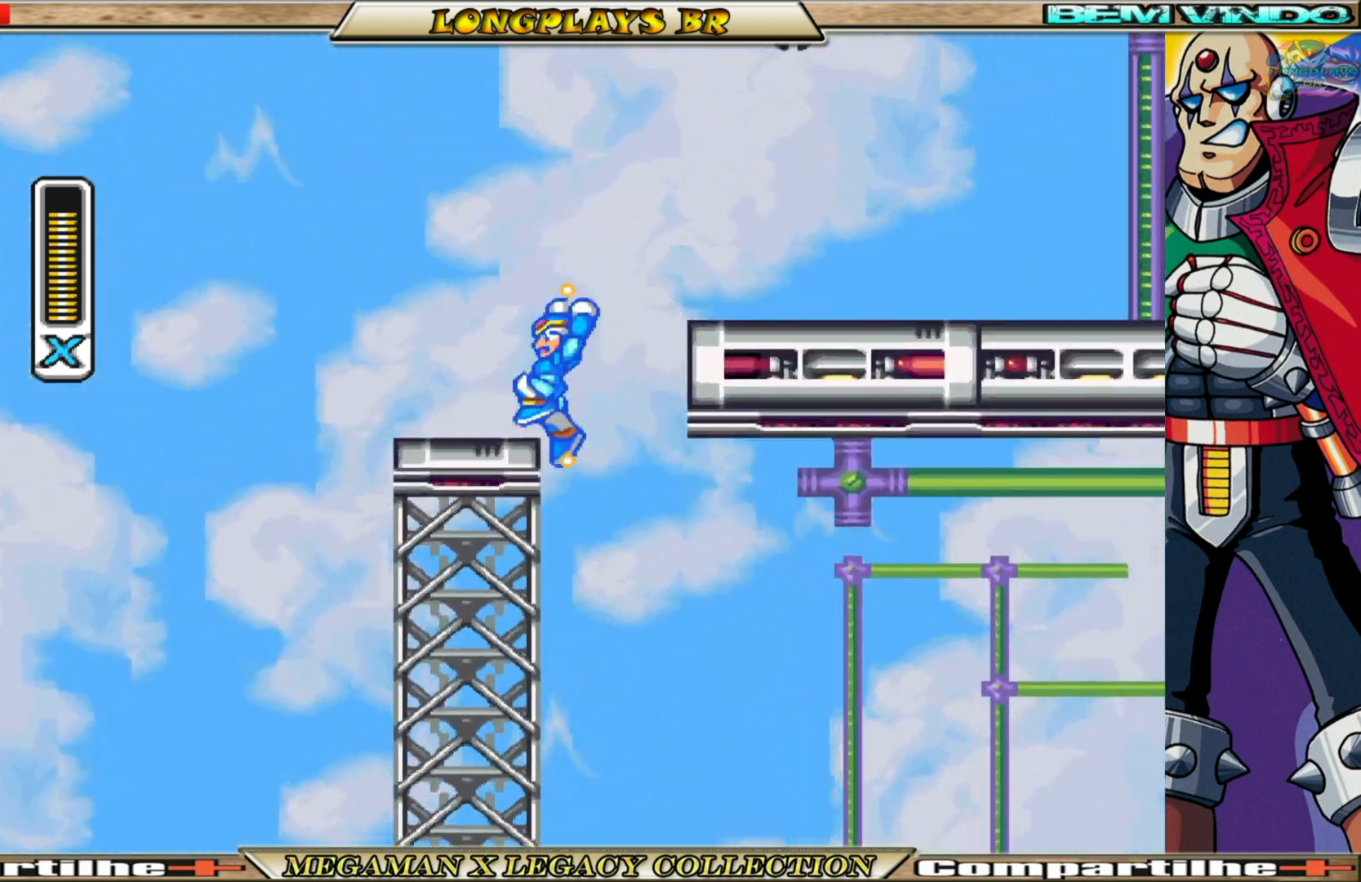
{"buttons": ["A", "B", "X", "DPAD_RIGHT"], "left_stick": "center", "right_stick": "center", "events": [[17, "A", "up"], [83, "DPAD_UP", "up"], [200, "DPAD_LEFT", "up"], [283, "DPAD_RIGHT", "down"], [383, "B", "down"], [417, "A", "down"]]}
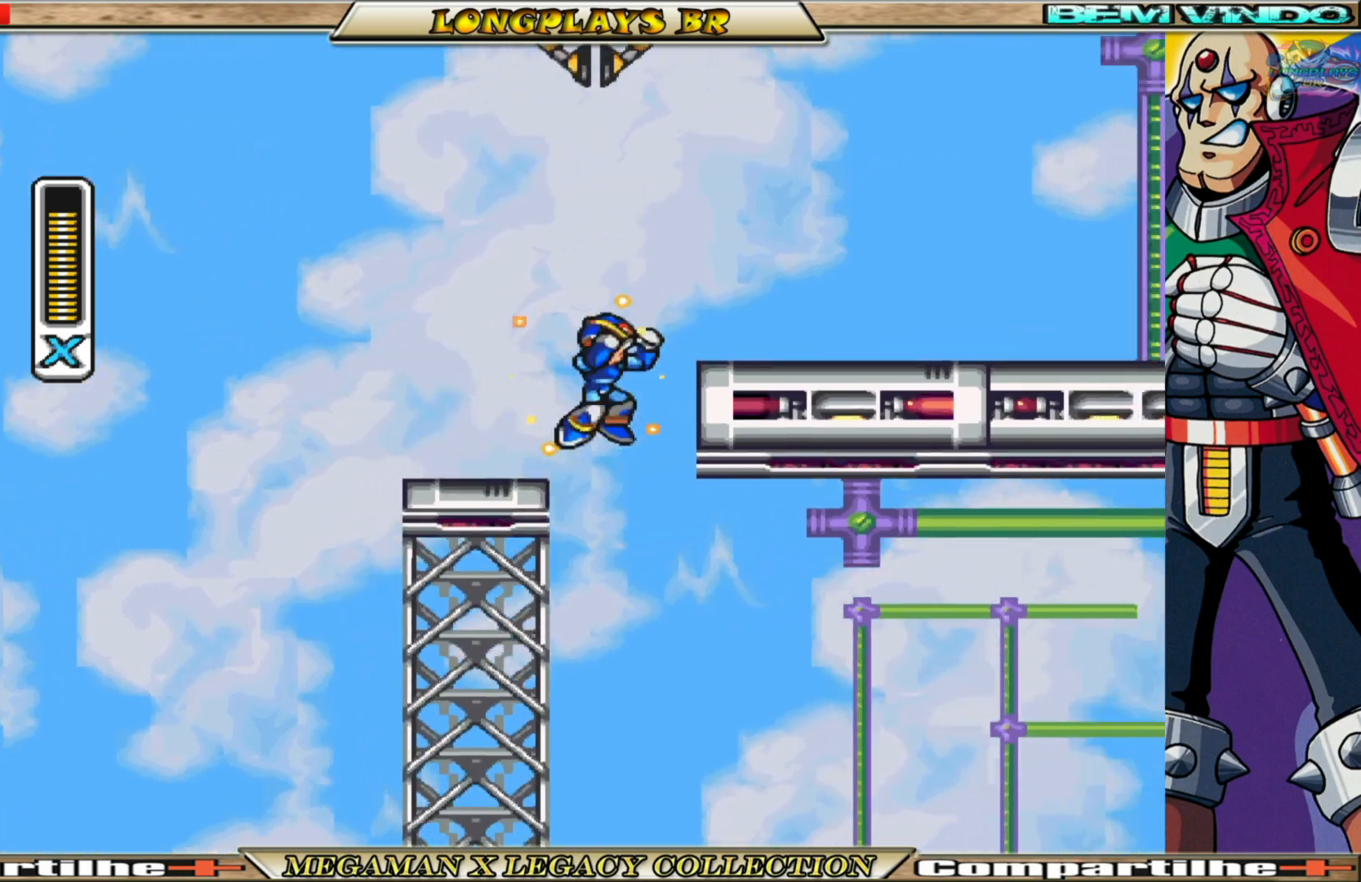
{"buttons": ["B", "X", "DPAD_RIGHT"], "left_stick": "center", "right_stick": "center", "events": [[133, "A", "up"], [133, "B", "up"], [500, "B", "down"]]}
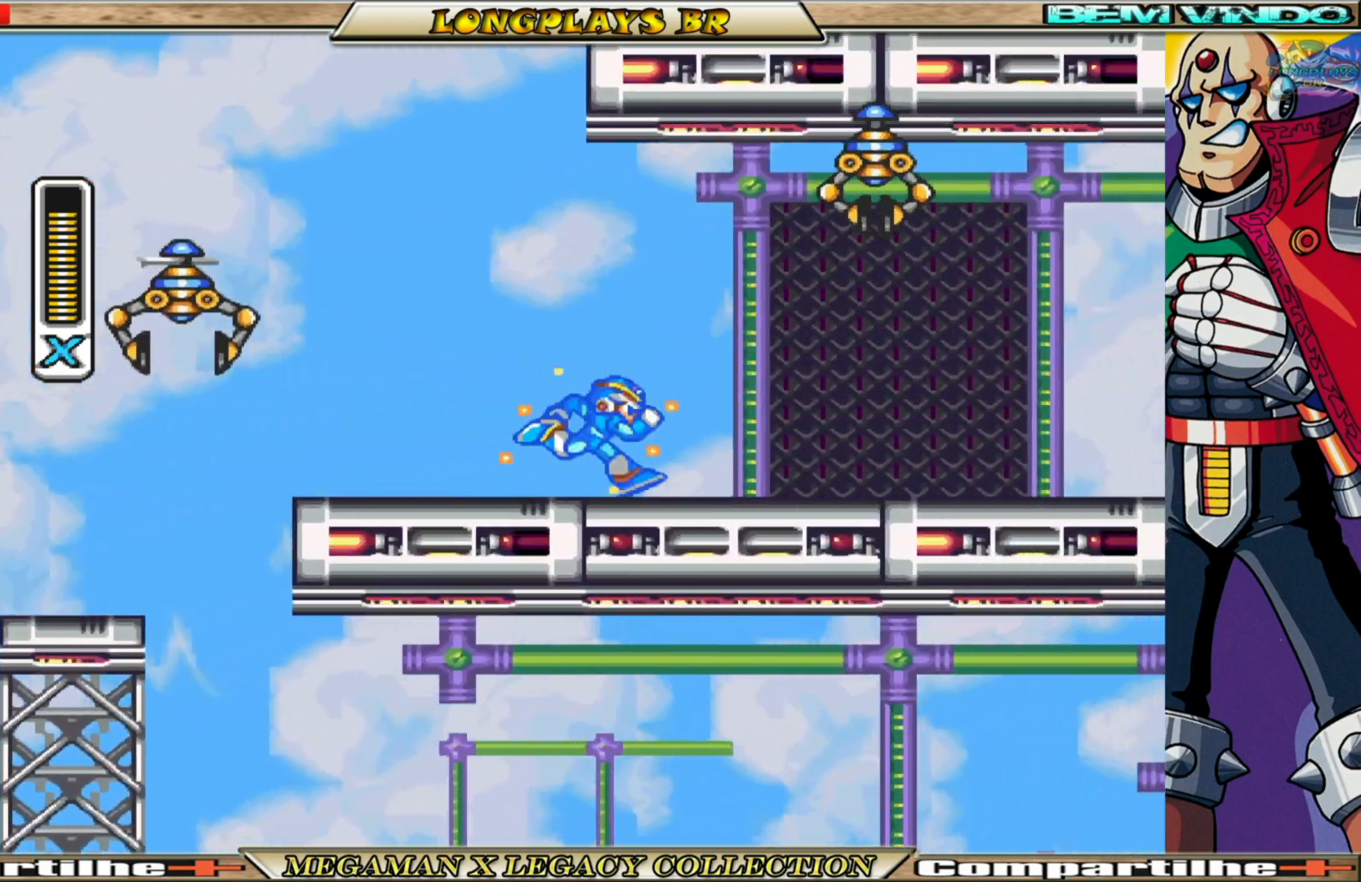
{"buttons": ["B", "X", "DPAD_RIGHT"], "left_stick": "center", "right_stick": "center", "events": []}
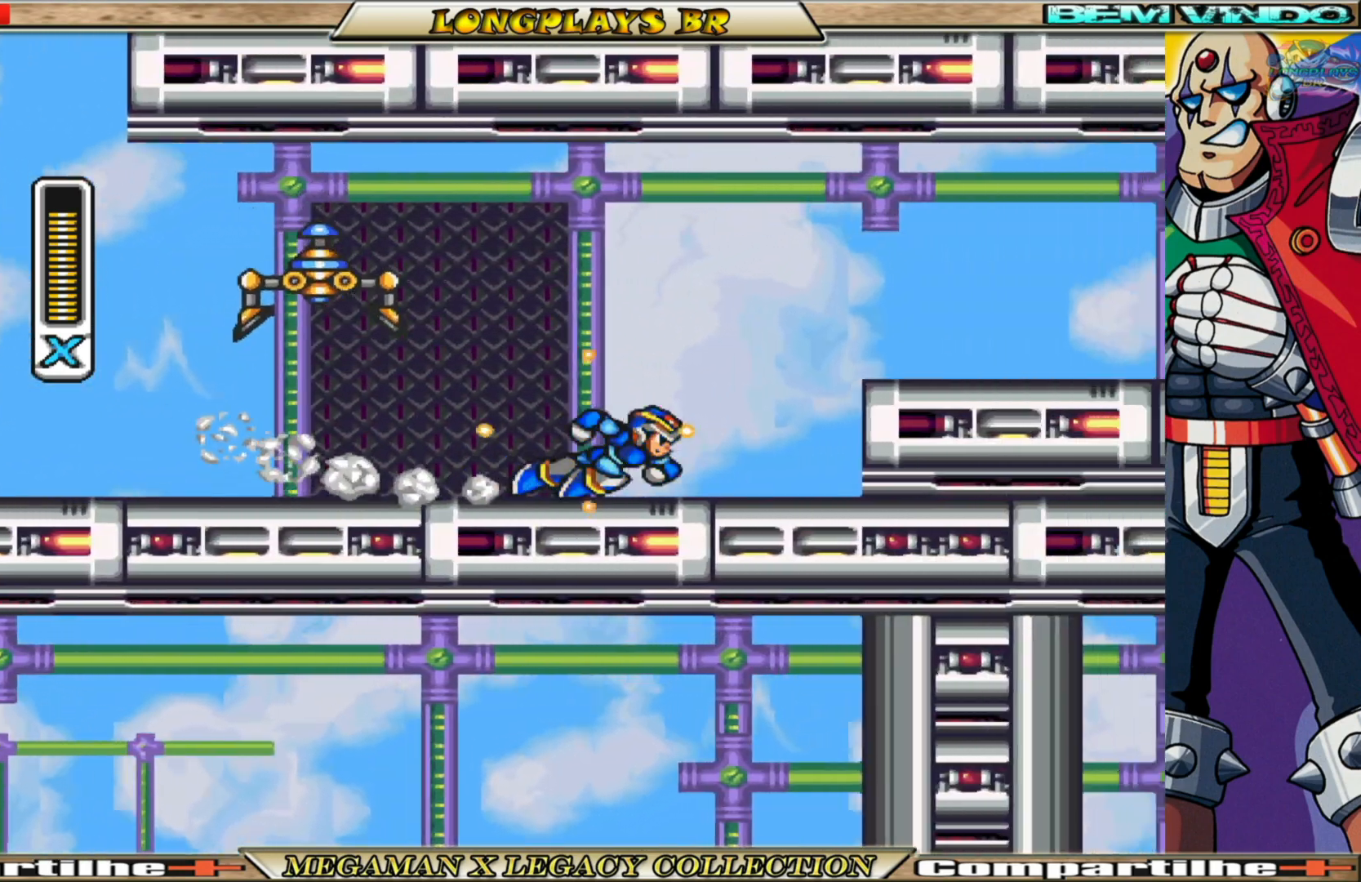
{"buttons": ["DPAD_RIGHT"], "left_stick": "center", "right_stick": "center", "events": [[83, "A", "down"], [400, "A", "up"], [400, "B", "up"], [400, "X", "up"]]}
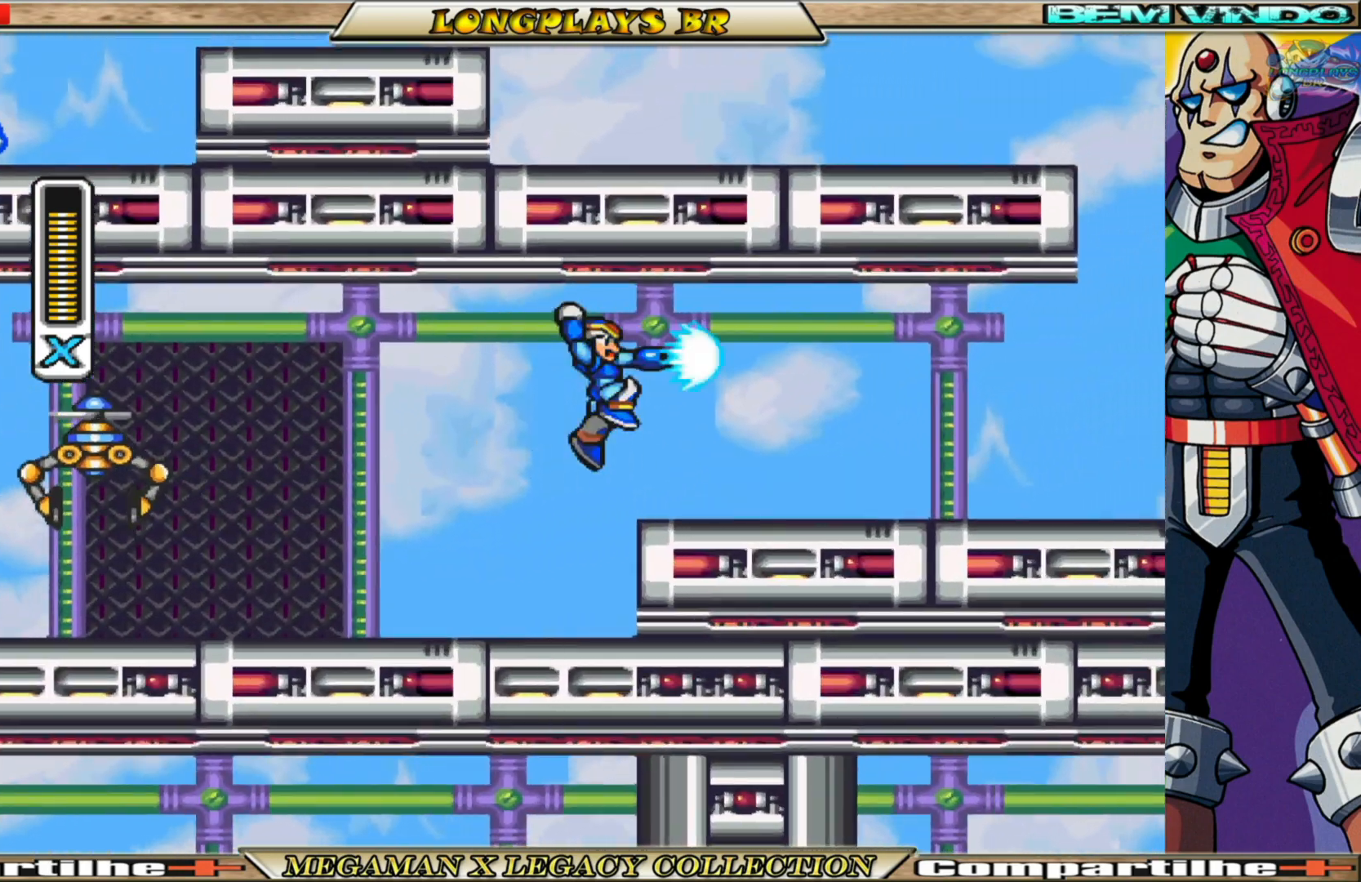
{"buttons": ["DPAD_RIGHT"], "left_stick": "center", "right_stick": "center", "events": [[83, "B", "down"], [417, "B", "up"]]}
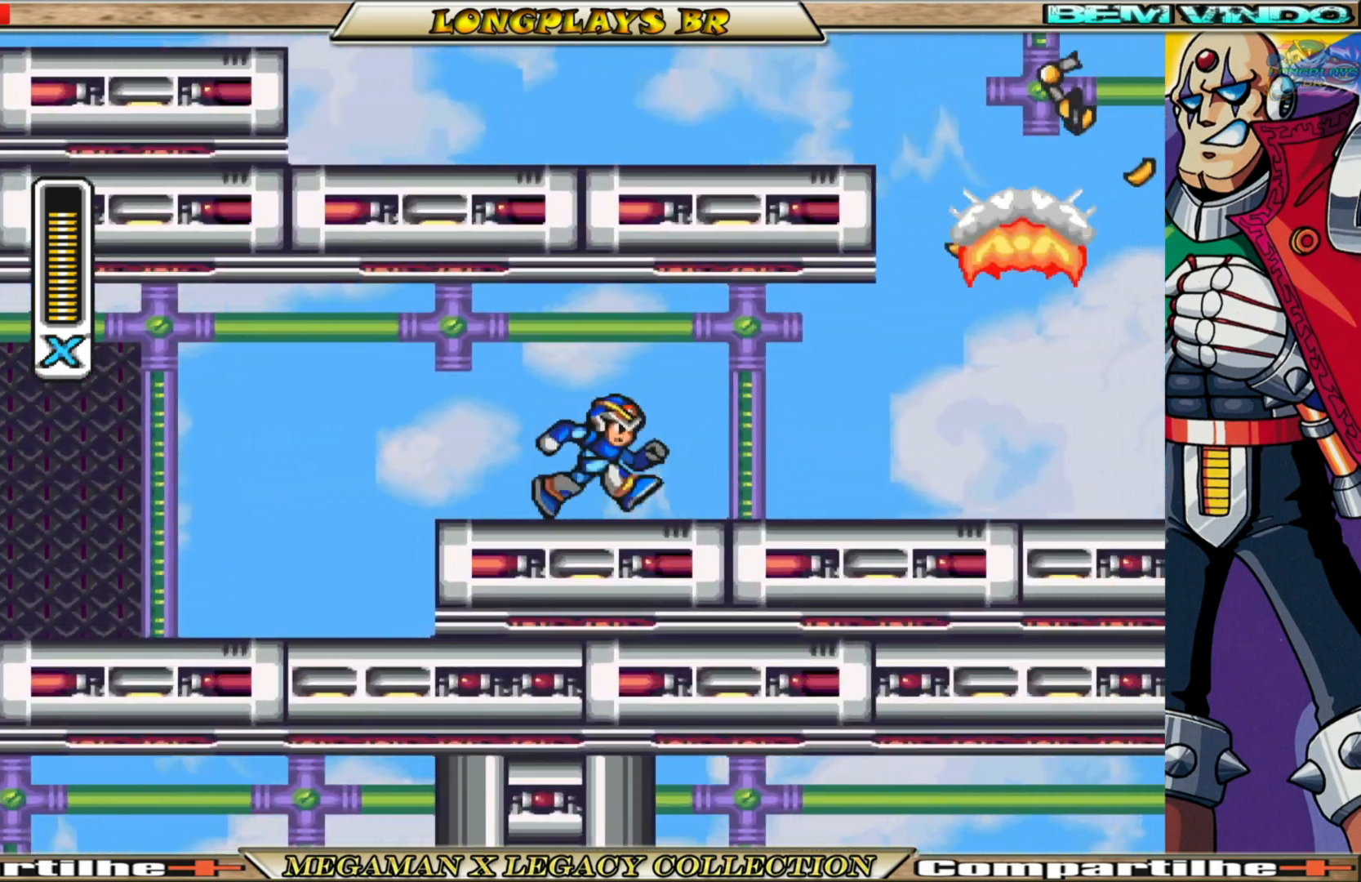
{"buttons": ["A", "B", "DPAD_LEFT"], "left_stick": "center", "right_stick": "center", "events": [[17, "B", "down"], [300, "A", "down"], [400, "DPAD_RIGHT", "up"], [450, "DPAD_LEFT", "down"]]}
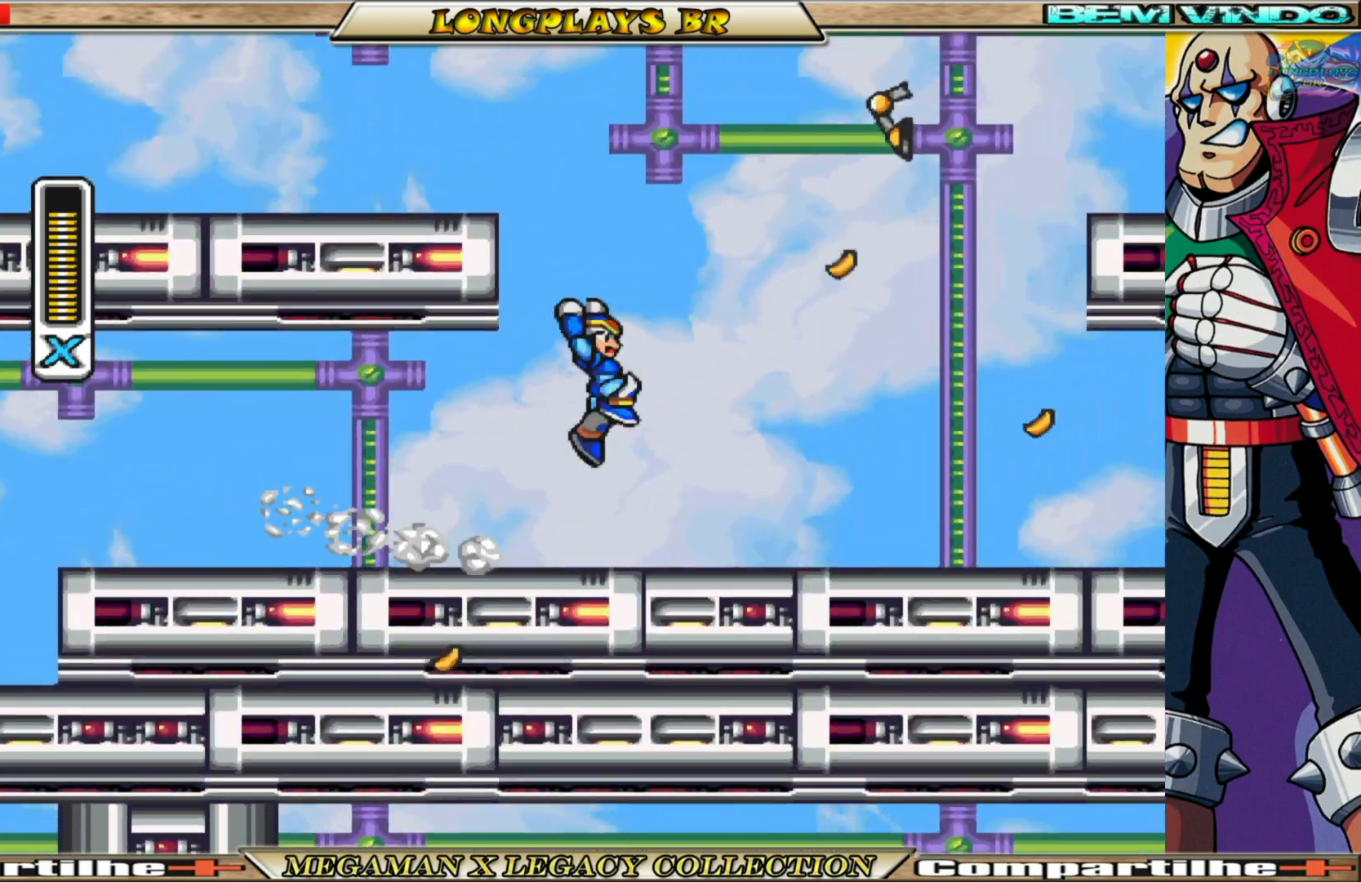
{"buttons": ["A", "B", "X", "DPAD_UP", "DPAD_LEFT"], "left_stick": "center", "right_stick": "center", "events": [[67, "DPAD_UP", "down"], [117, "X", "down"], [250, "B", "up"], [283, "A", "up"], [400, "A", "down"], [400, "B", "down"]]}
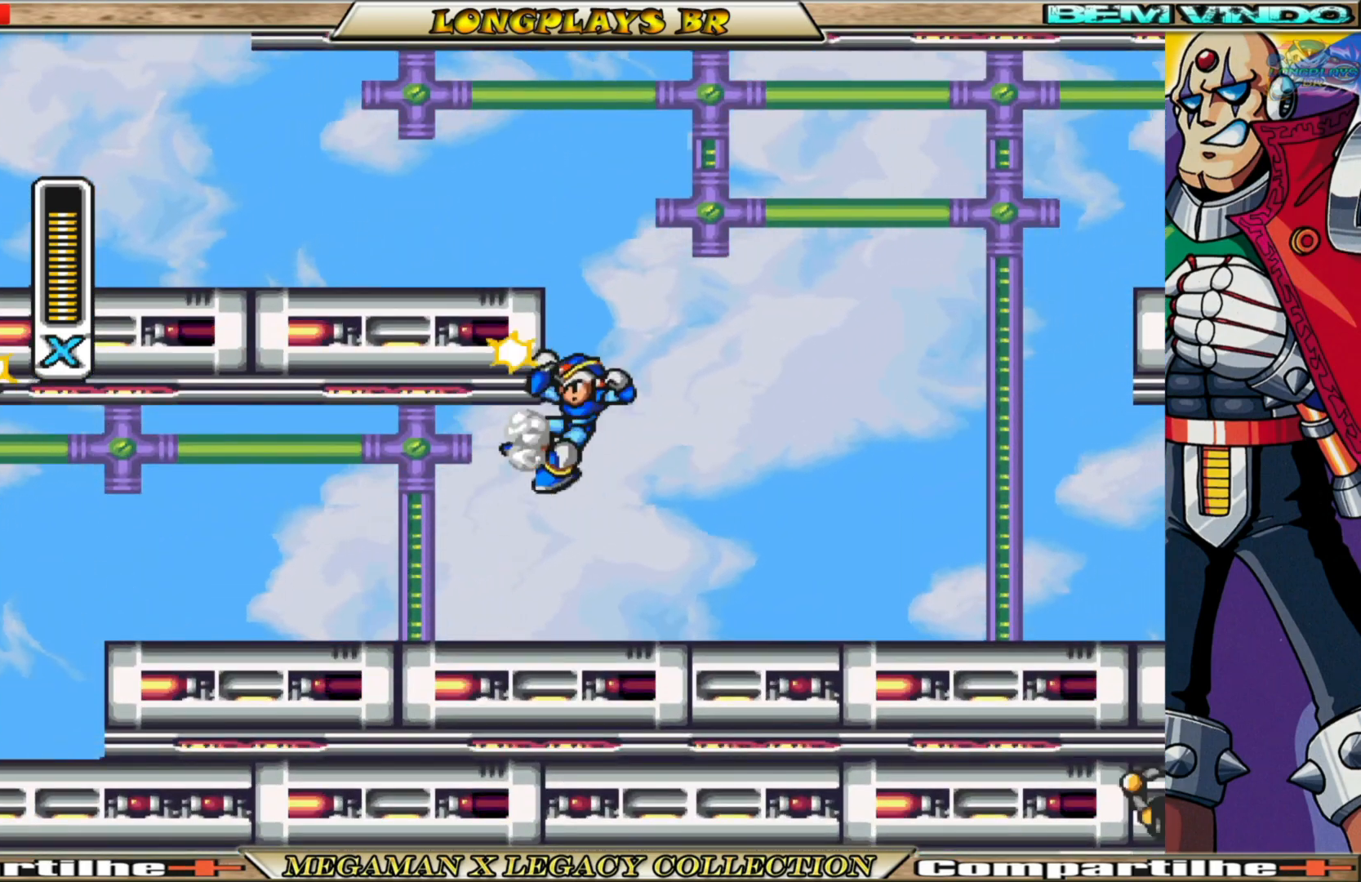
{"buttons": ["X", "DPAD_LEFT"], "left_stick": "center", "right_stick": "center", "events": [[300, "B", "up"], [317, "A", "up"], [350, "DPAD_UP", "up"]]}
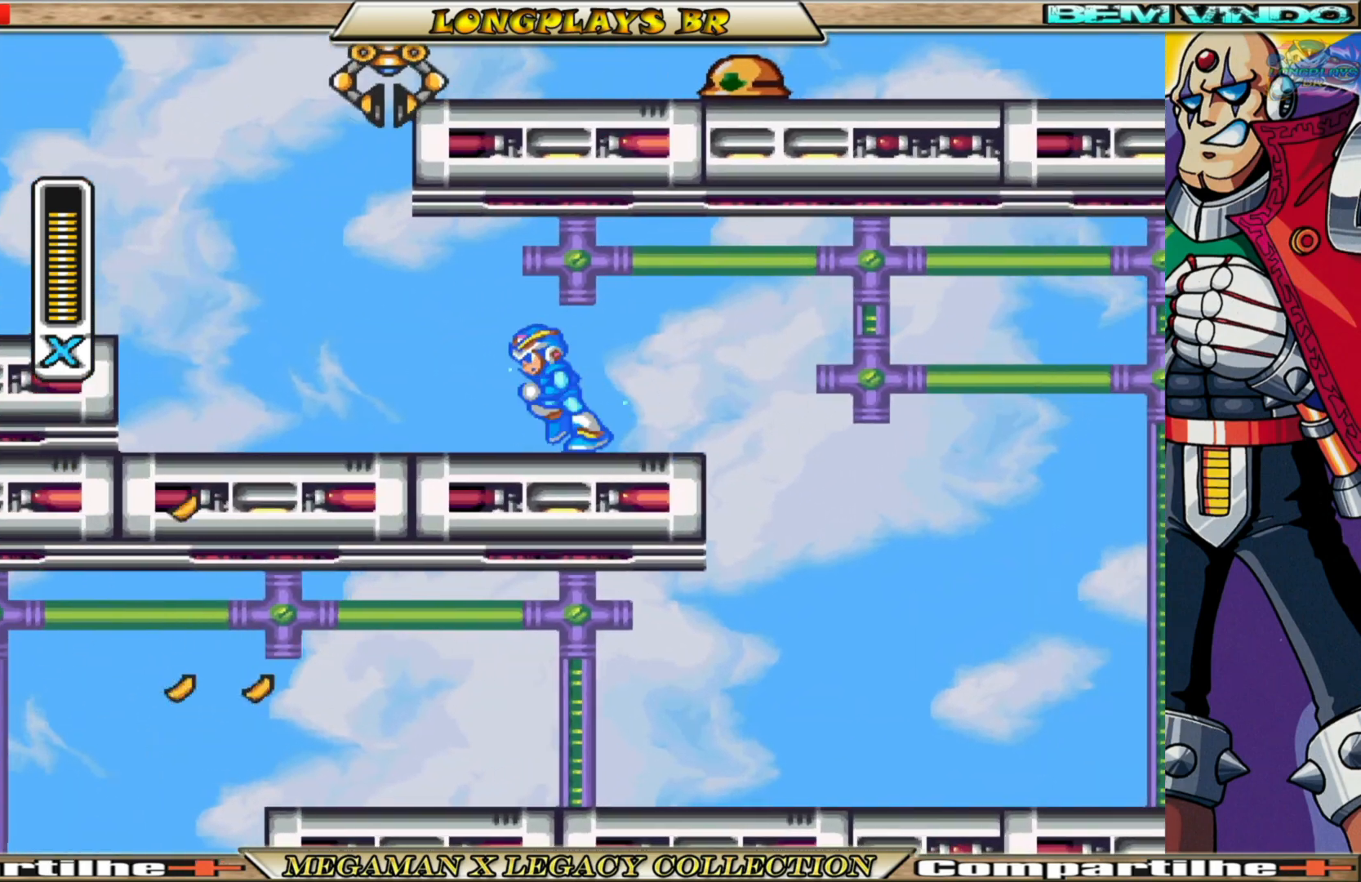
{"buttons": ["A", "B", "X", "DPAD_LEFT"], "left_stick": "center", "right_stick": "center", "events": [[167, "B", "down"], [383, "A", "down"]]}
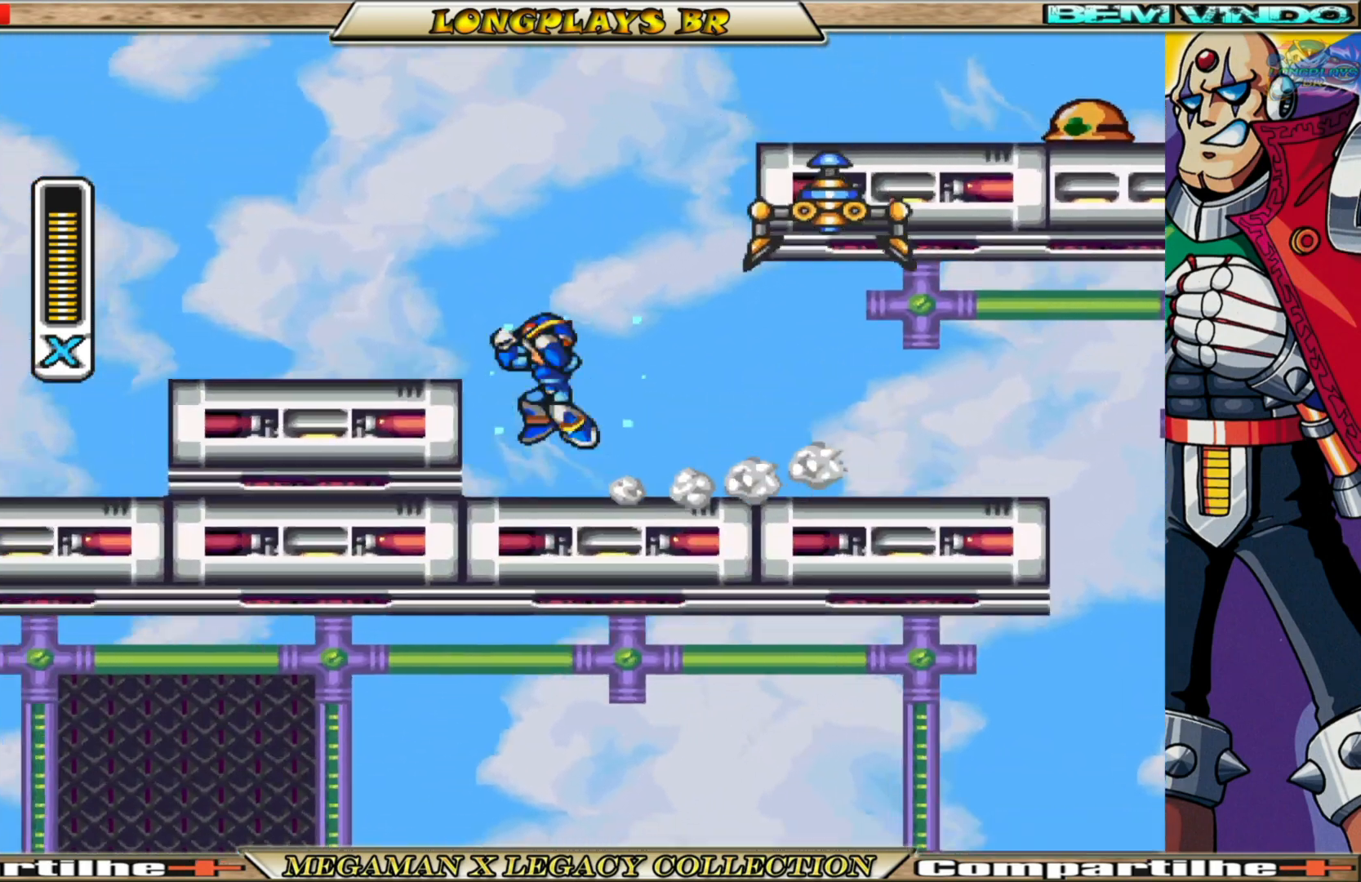
{"buttons": ["X", "DPAD_LEFT"], "left_stick": "center", "right_stick": "center", "events": [[417, "B", "up"], [467, "A", "up"]]}
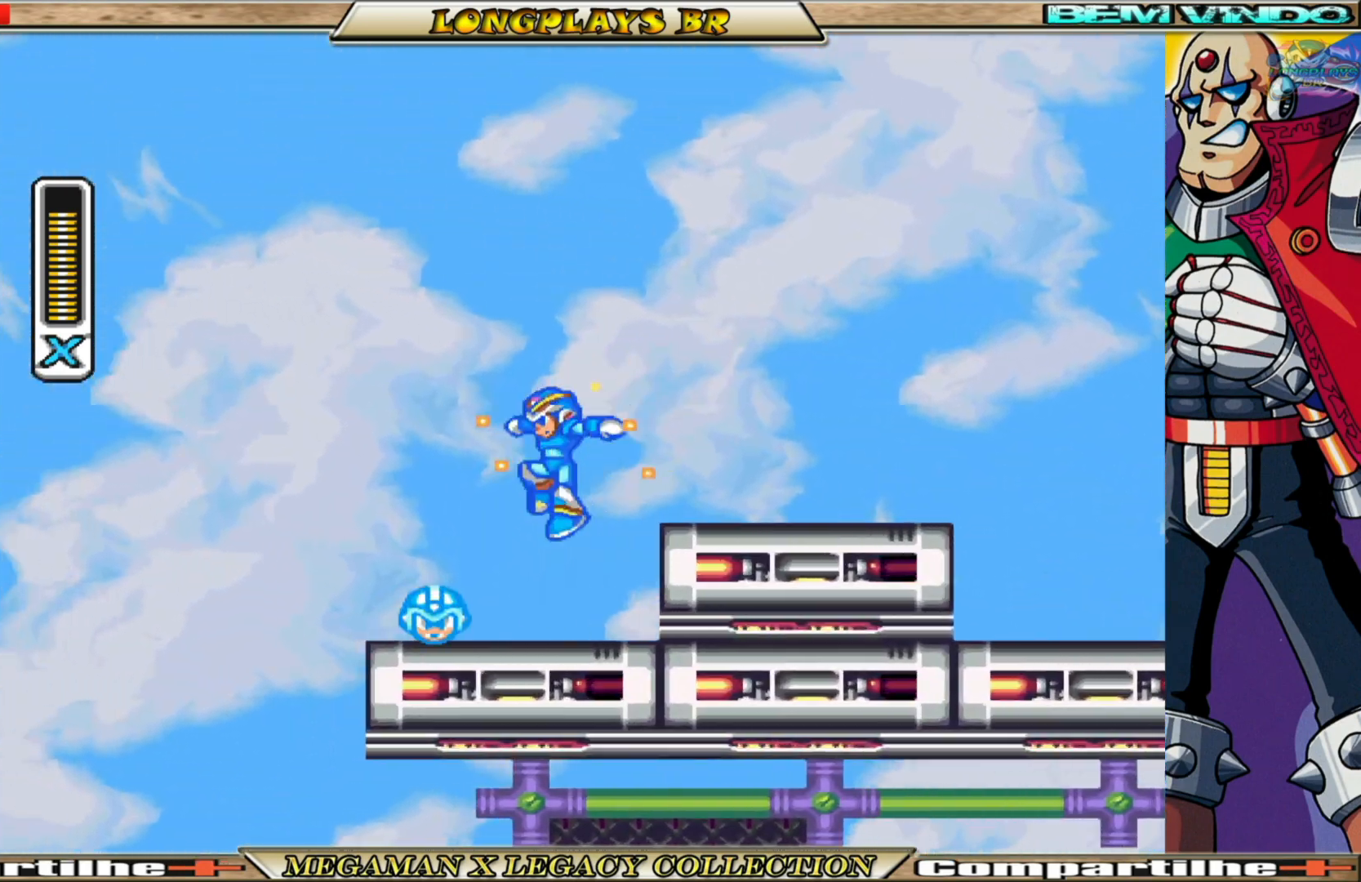
{"buttons": ["A", "B", "X", "DPAD_RIGHT"], "left_stick": "center", "right_stick": "center", "events": [[167, "DPAD_LEFT", "up"], [183, "DPAD_RIGHT", "down"], [383, "A", "down"], [383, "B", "down"]]}
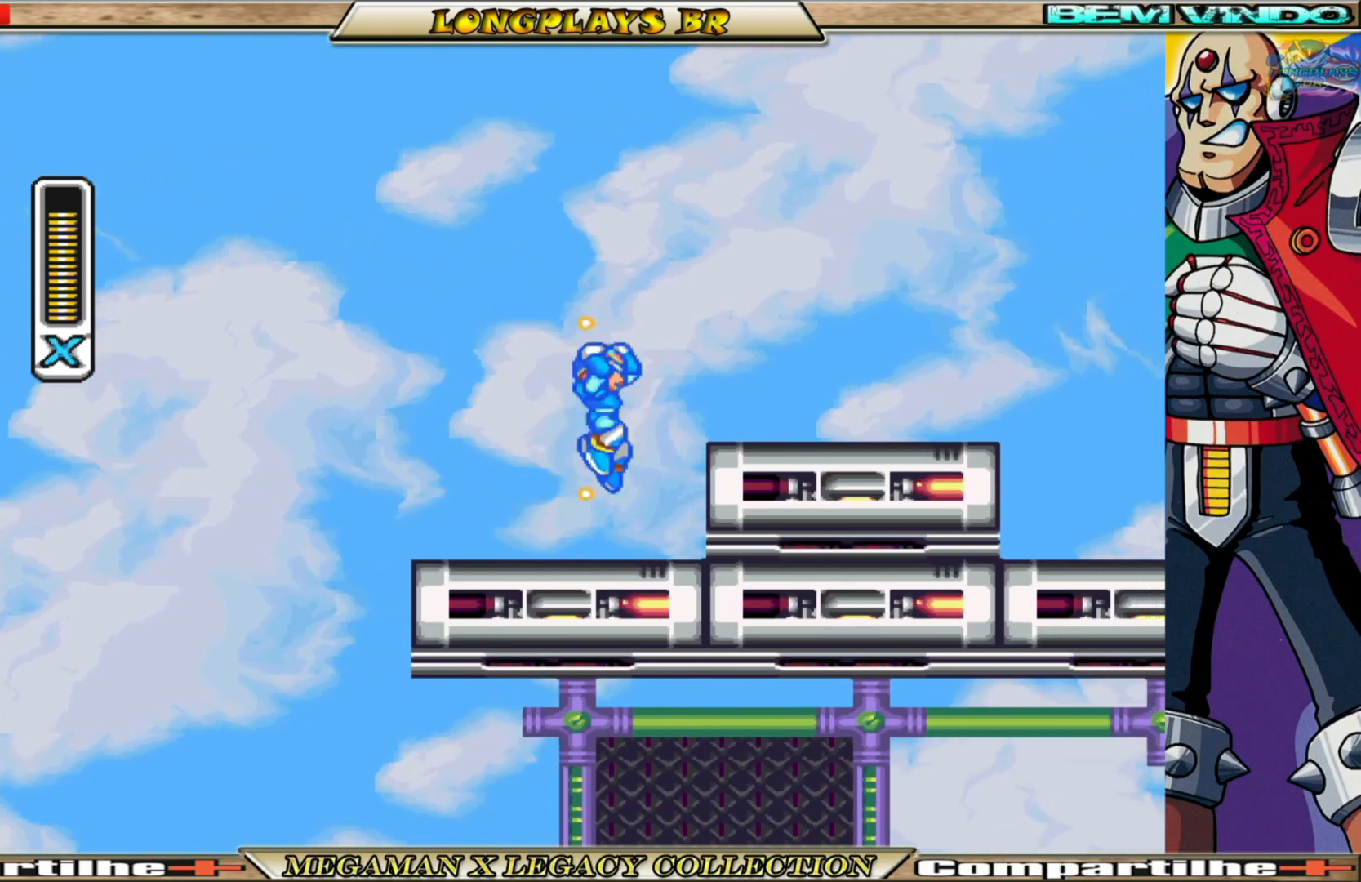
{"buttons": ["X", "DPAD_RIGHT"], "left_stick": "center", "right_stick": "center", "events": [[183, "B", "up"], [217, "A", "up"]]}
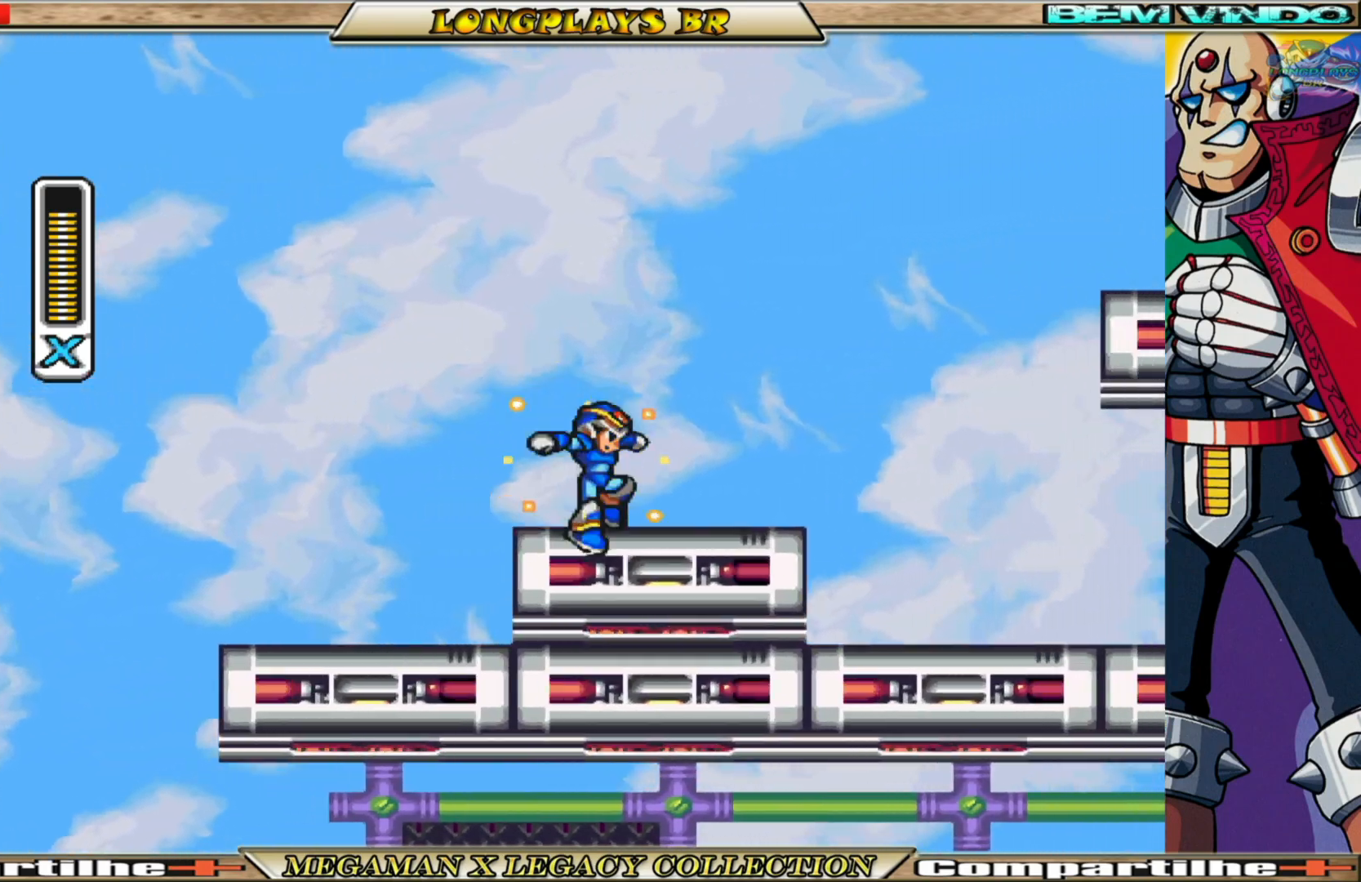
{"buttons": ["X", "DPAD_RIGHT"], "left_stick": "center", "right_stick": "center", "events": [[117, "B", "down"], [417, "B", "up"]]}
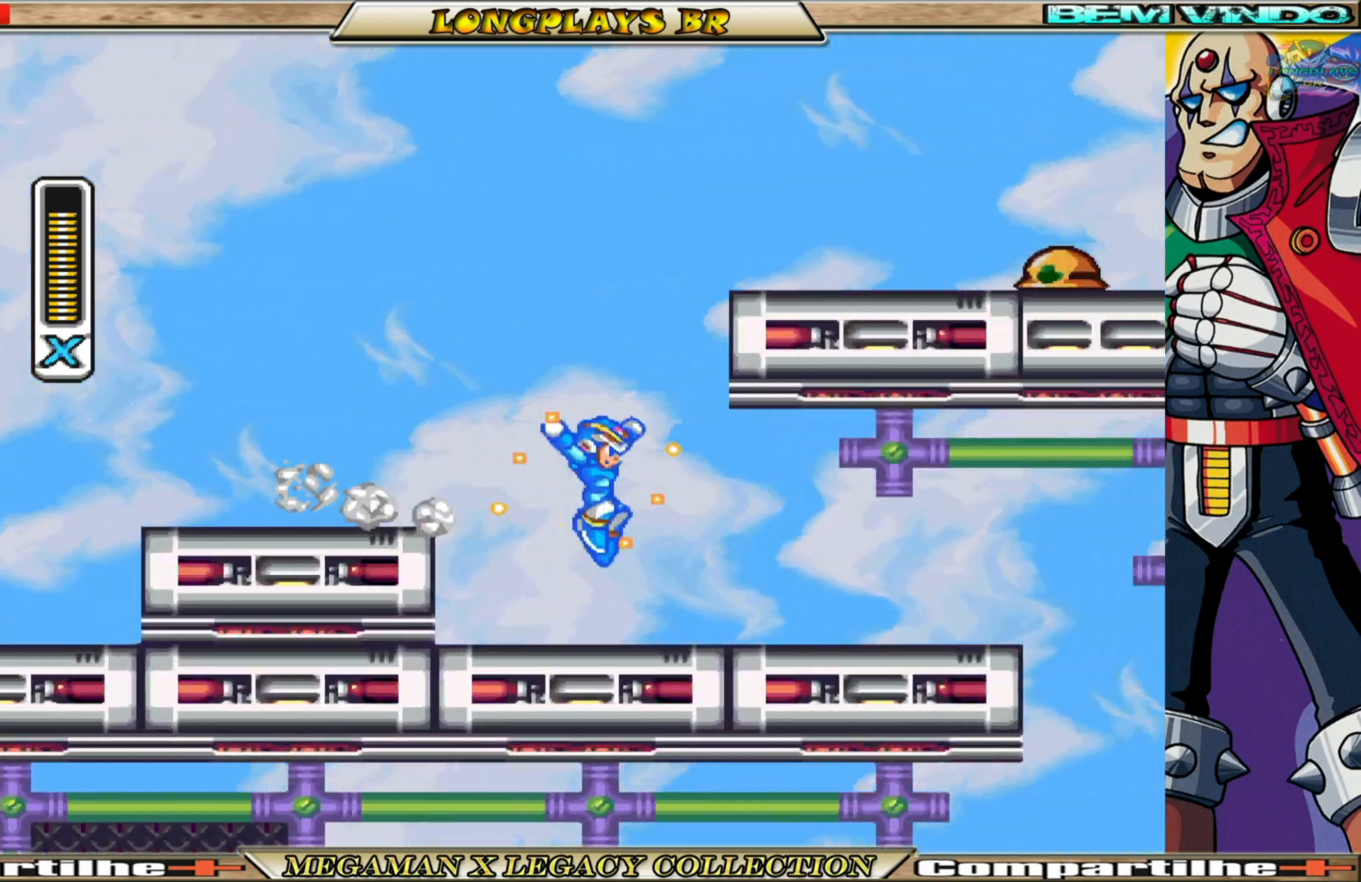
{"buttons": ["A", "B", "X", "DPAD_RIGHT"], "left_stick": "center", "right_stick": "center", "events": [[317, "B", "down"], [433, "A", "down"]]}
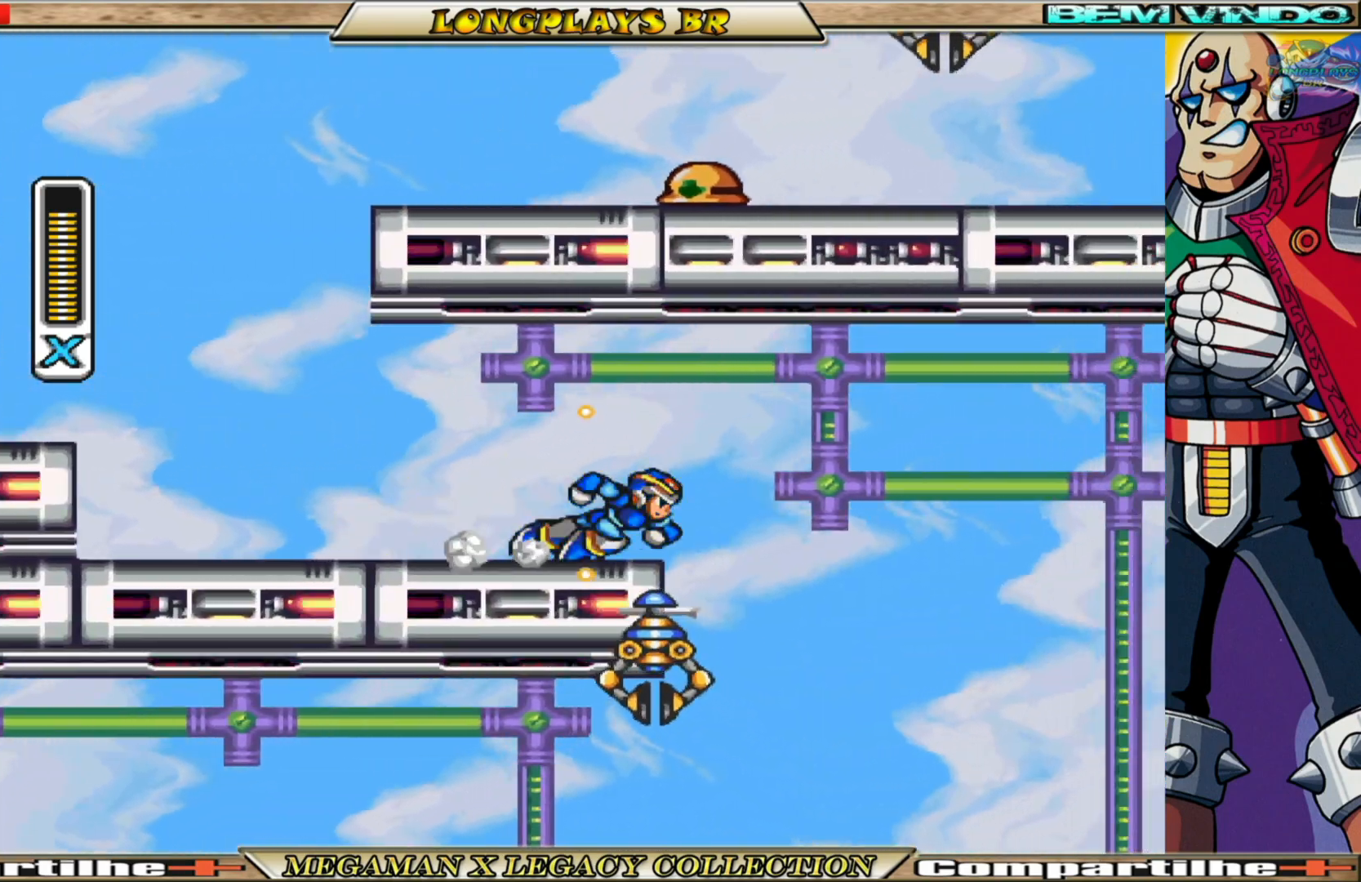
{"buttons": ["X", "DPAD_RIGHT"], "left_stick": "center", "right_stick": "center", "events": [[200, "B", "up"], [217, "A", "up"]]}
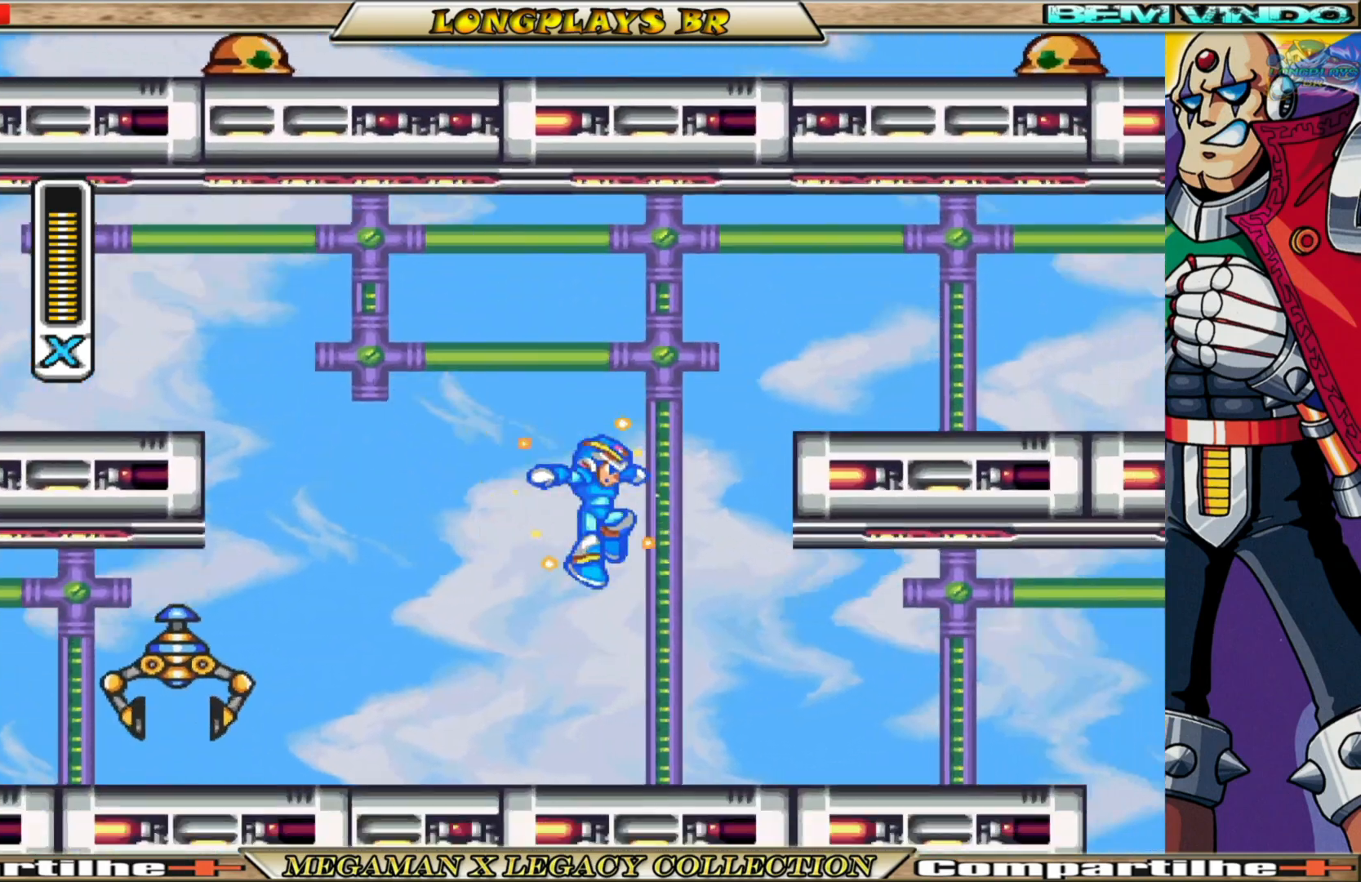
{"buttons": ["B", "X", "DPAD_RIGHT"], "left_stick": "center", "right_stick": "center", "events": [[283, "B", "down"]]}
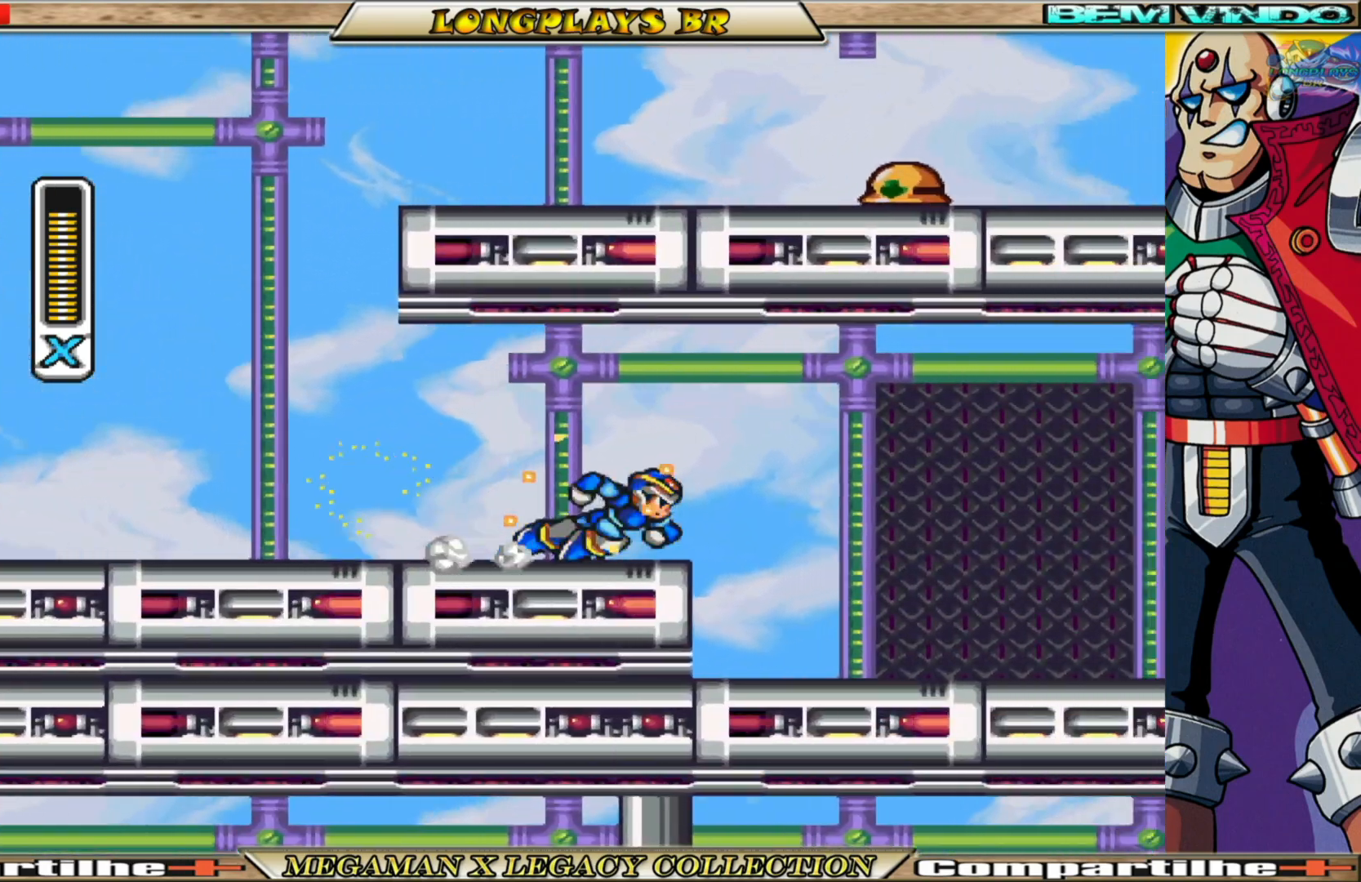
{"buttons": ["X", "DPAD_RIGHT"], "left_stick": "center", "right_stick": "center", "events": [[17, "A", "down"], [217, "A", "up"], [217, "B", "up"]]}
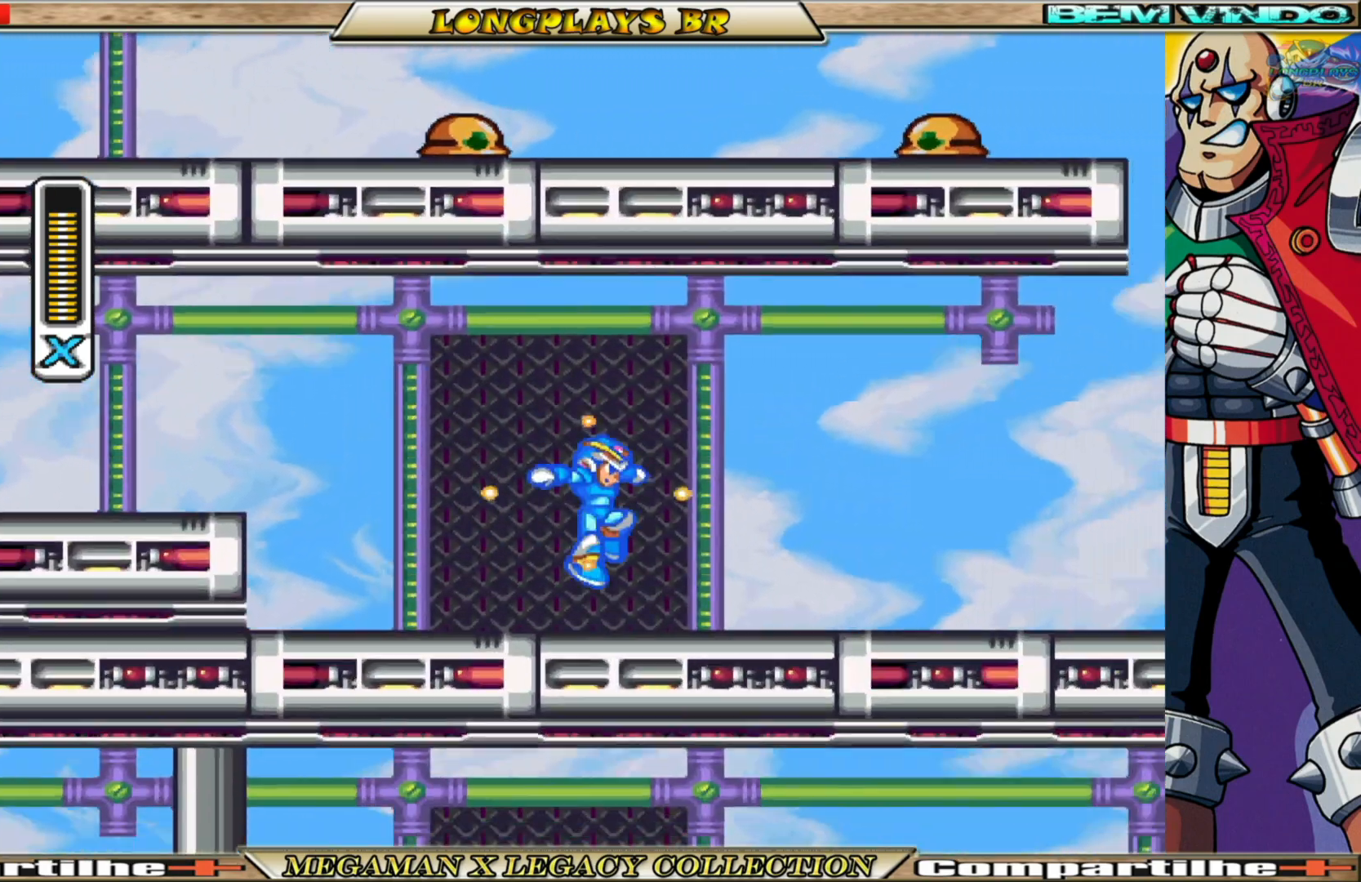
{"buttons": ["A", "B", "X", "DPAD_RIGHT"], "left_stick": "center", "right_stick": "center", "events": [[267, "B", "down"], [467, "A", "down"]]}